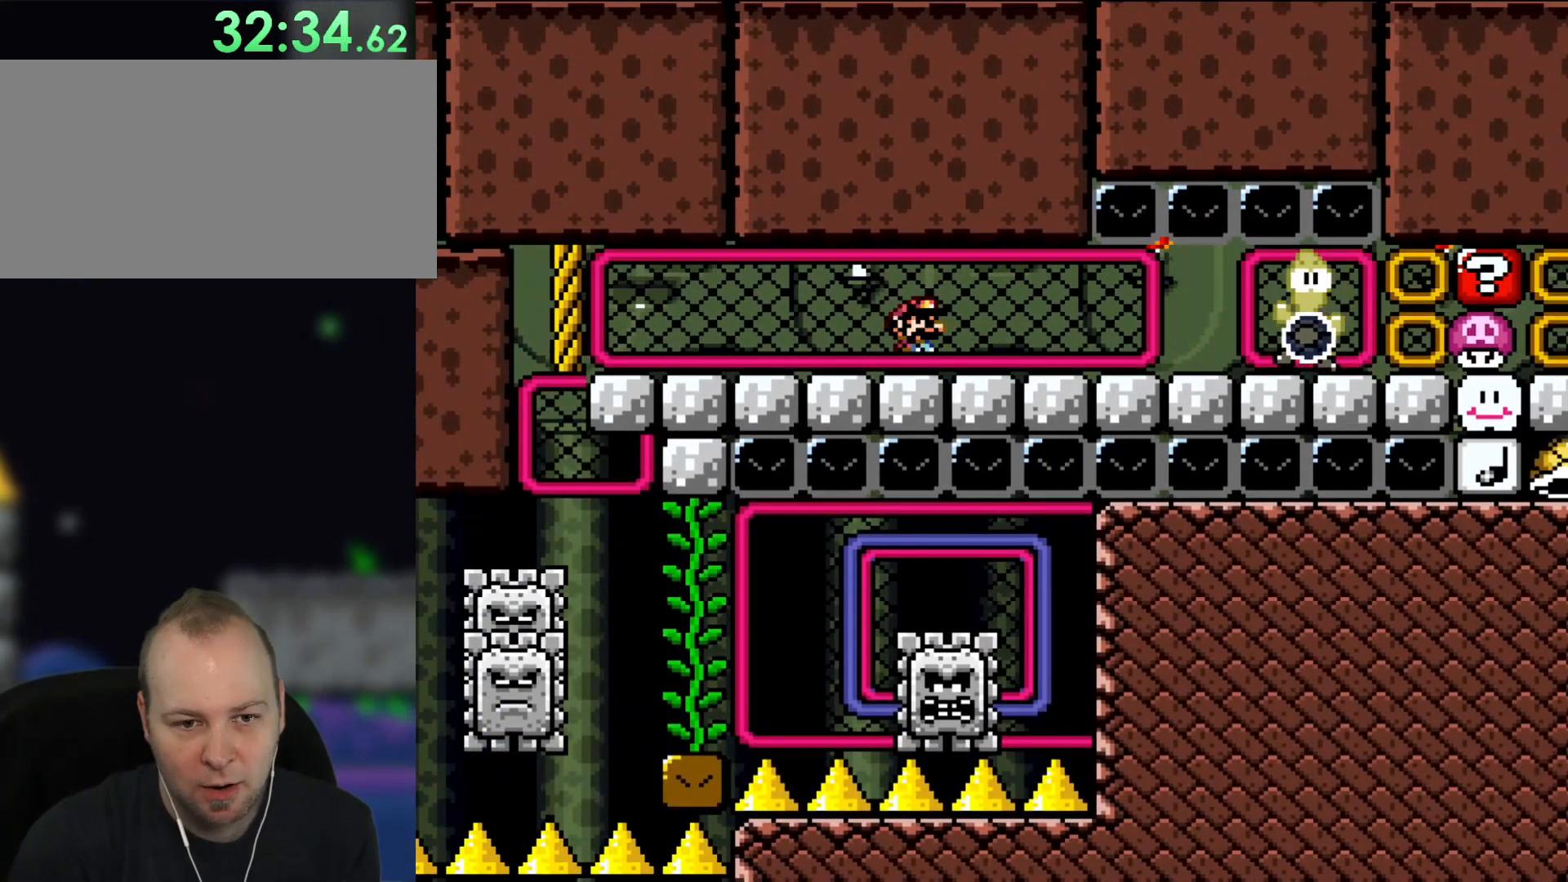
Gameplay with a controller (Nintendo layout); each line is a JSON object with the inputs held at the frame after it (dt_ms = milliseconds from this image to that frame). "events" lists button and stick changes between this image and that frame as [ms after this image, input, new state], when the widget could be followed in between. Not read: L1 L3 R3.
{"dt_ms": 500, "buttons": [], "events": []}
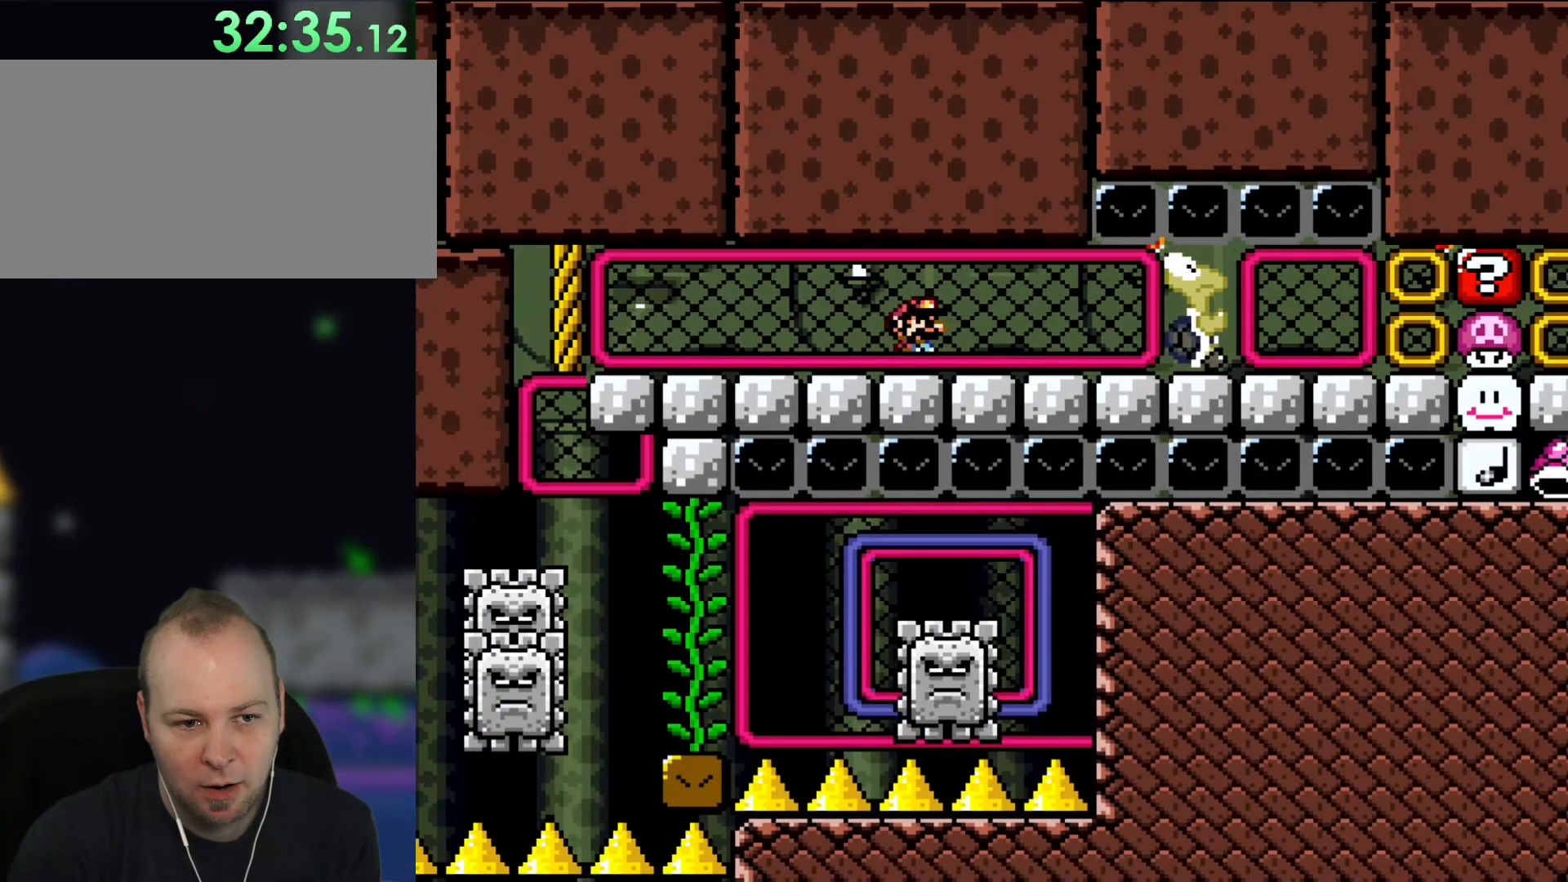
{"dt_ms": 500, "buttons": [], "events": []}
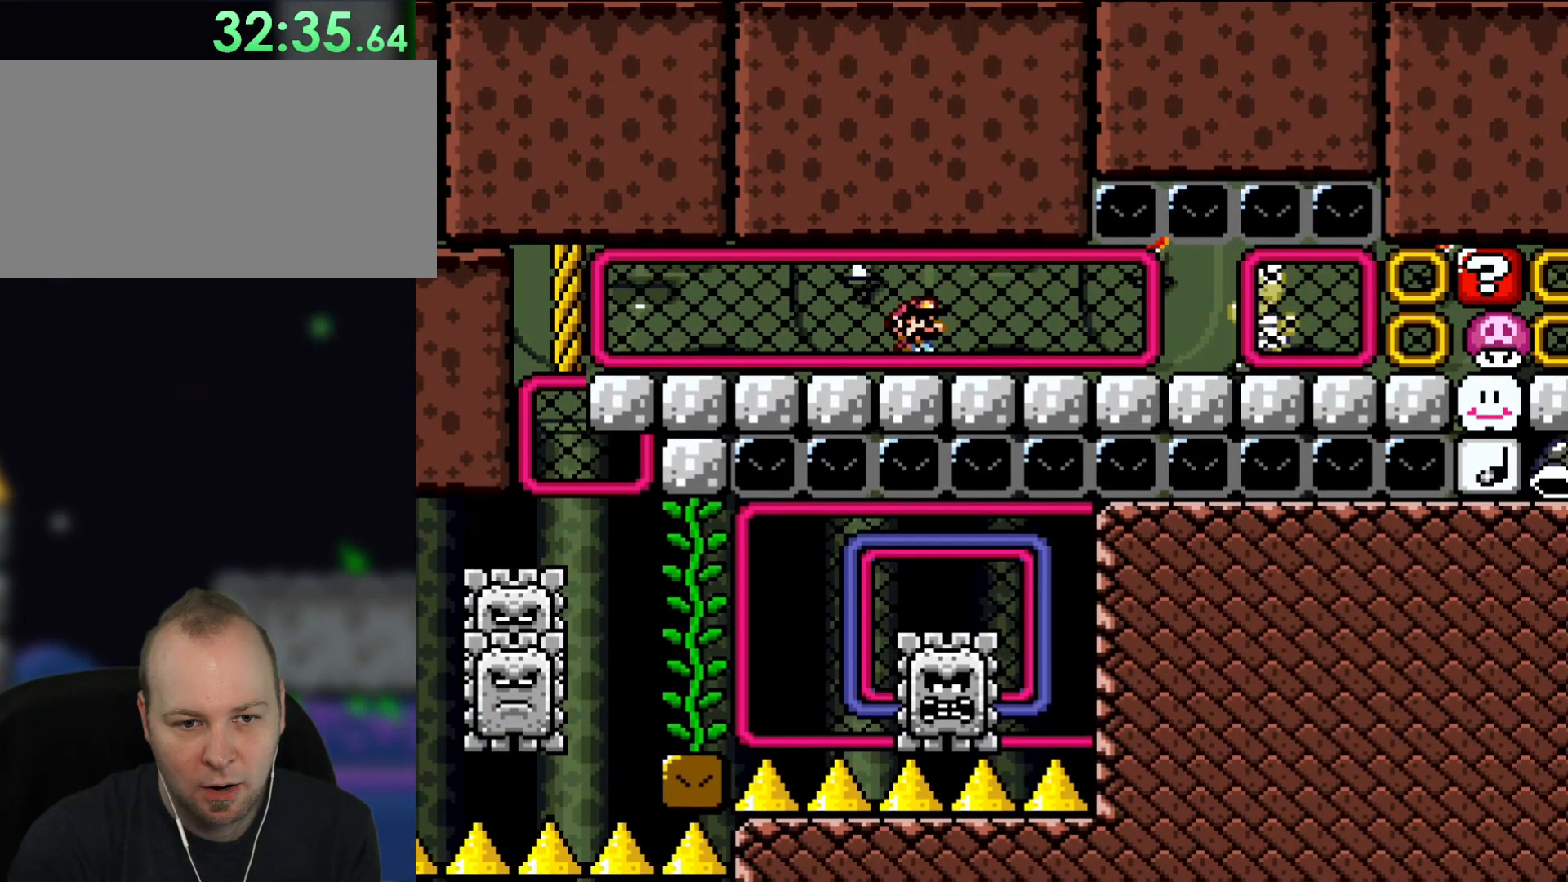
{"dt_ms": 500, "buttons": ["Y", "DPAD_LEFT"], "events": [[333, "DPAD_LEFT", "down"], [367, "Y", "down"]]}
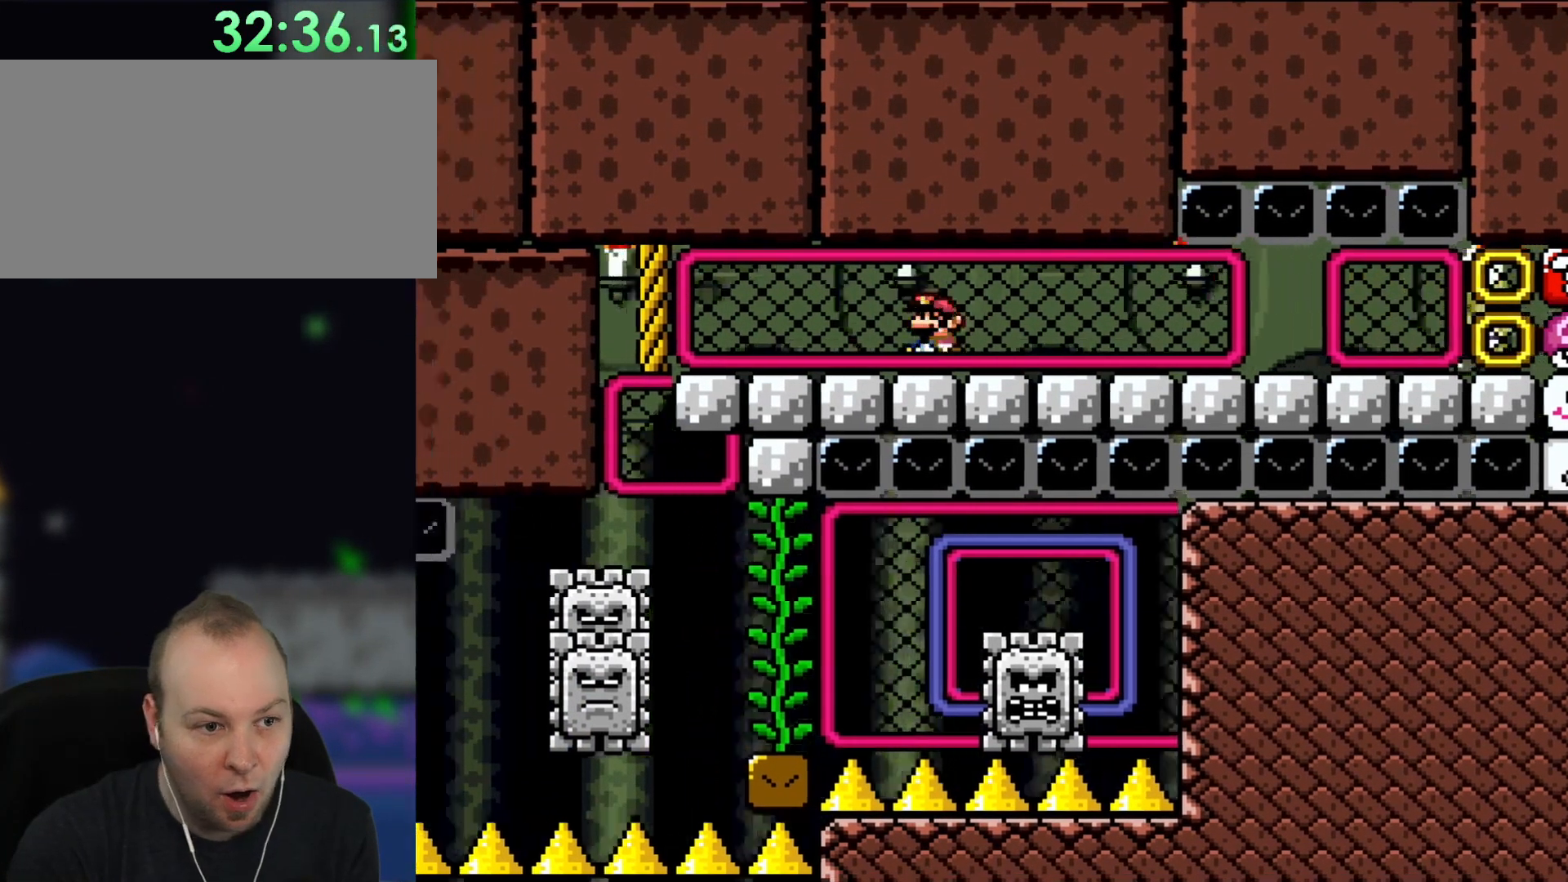
{"dt_ms": 500, "buttons": [], "events": [[500, "DPAD_LEFT", "up"], [500, "Y", "up"]]}
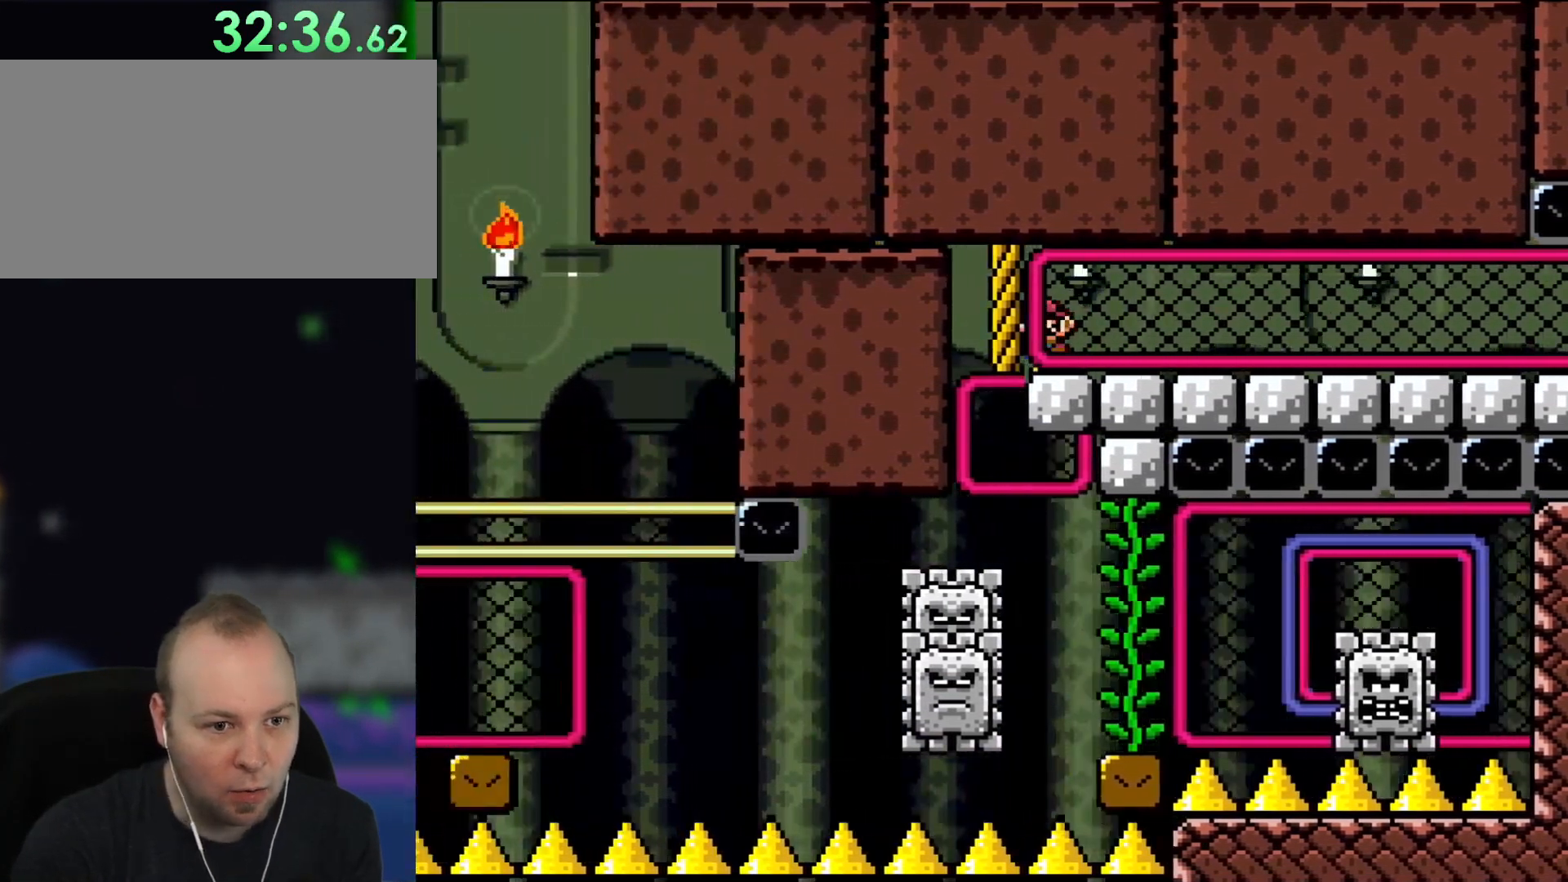
{"dt_ms": 500, "buttons": [], "events": [[167, "DPAD_RIGHT", "down"], [467, "DPAD_RIGHT", "up"]]}
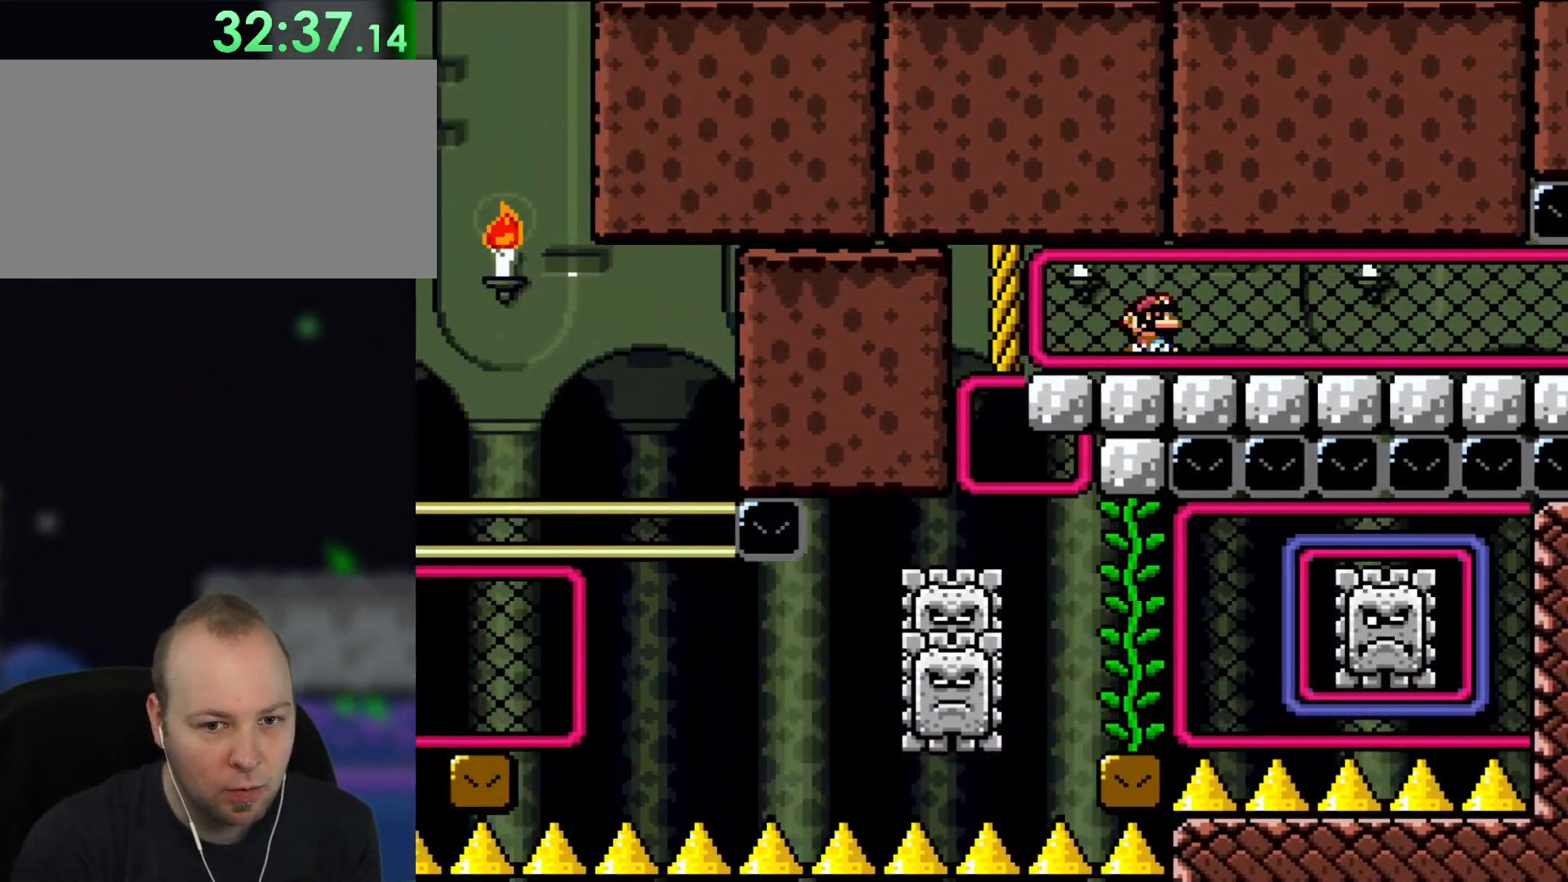
{"dt_ms": 500, "buttons": [], "events": [[100, "DPAD_RIGHT", "down"], [433, "DPAD_RIGHT", "up"]]}
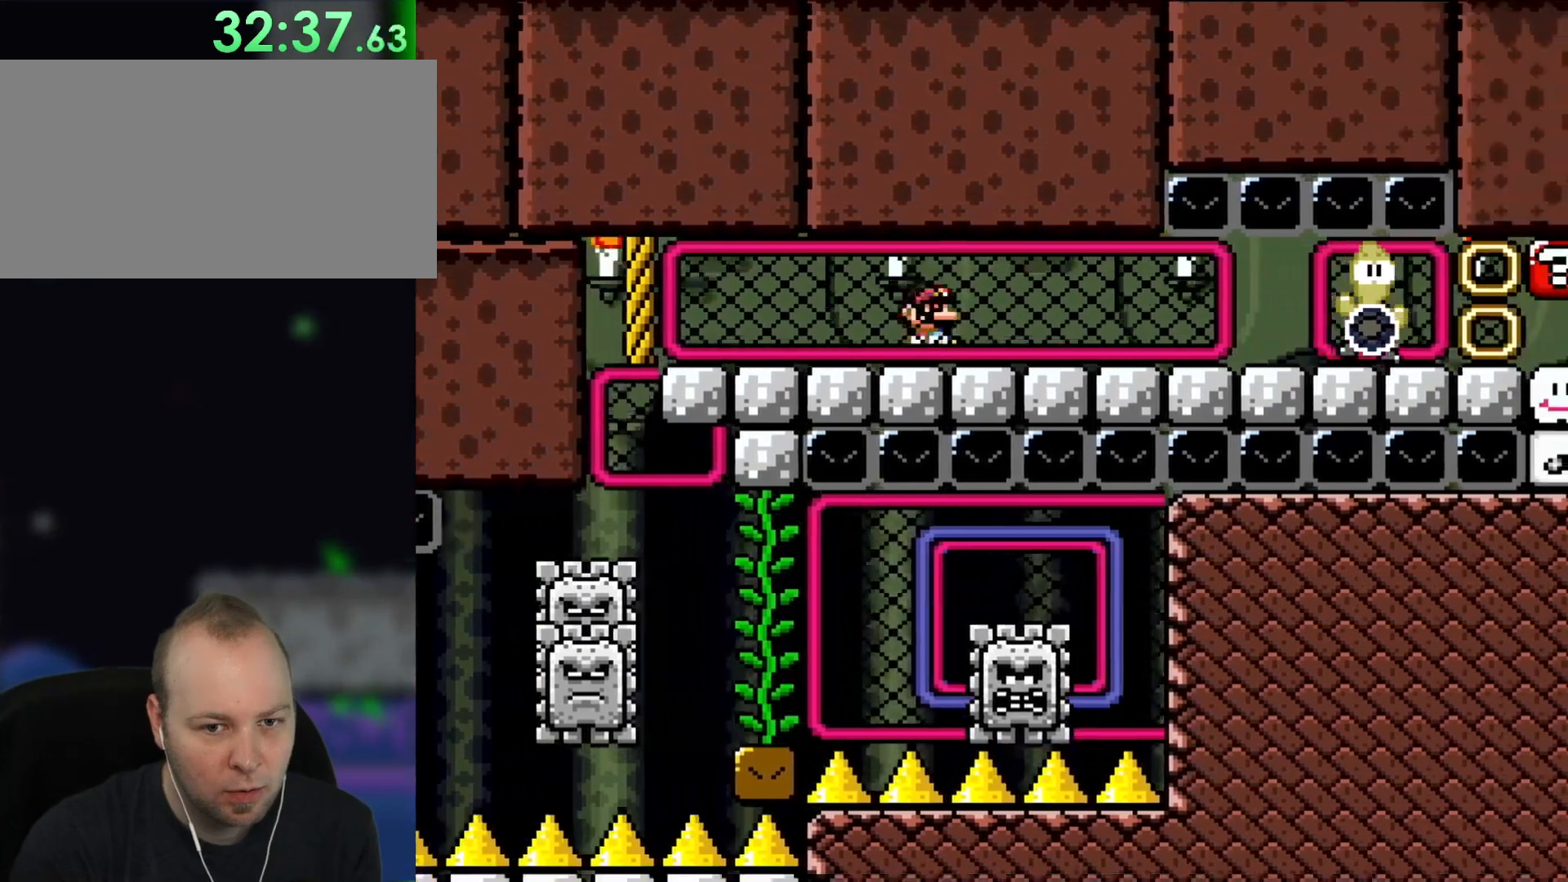
{"dt_ms": 500, "buttons": ["DPAD_RIGHT"], "events": [[133, "DPAD_RIGHT", "down"], [267, "DPAD_RIGHT", "up"], [433, "DPAD_RIGHT", "down"]]}
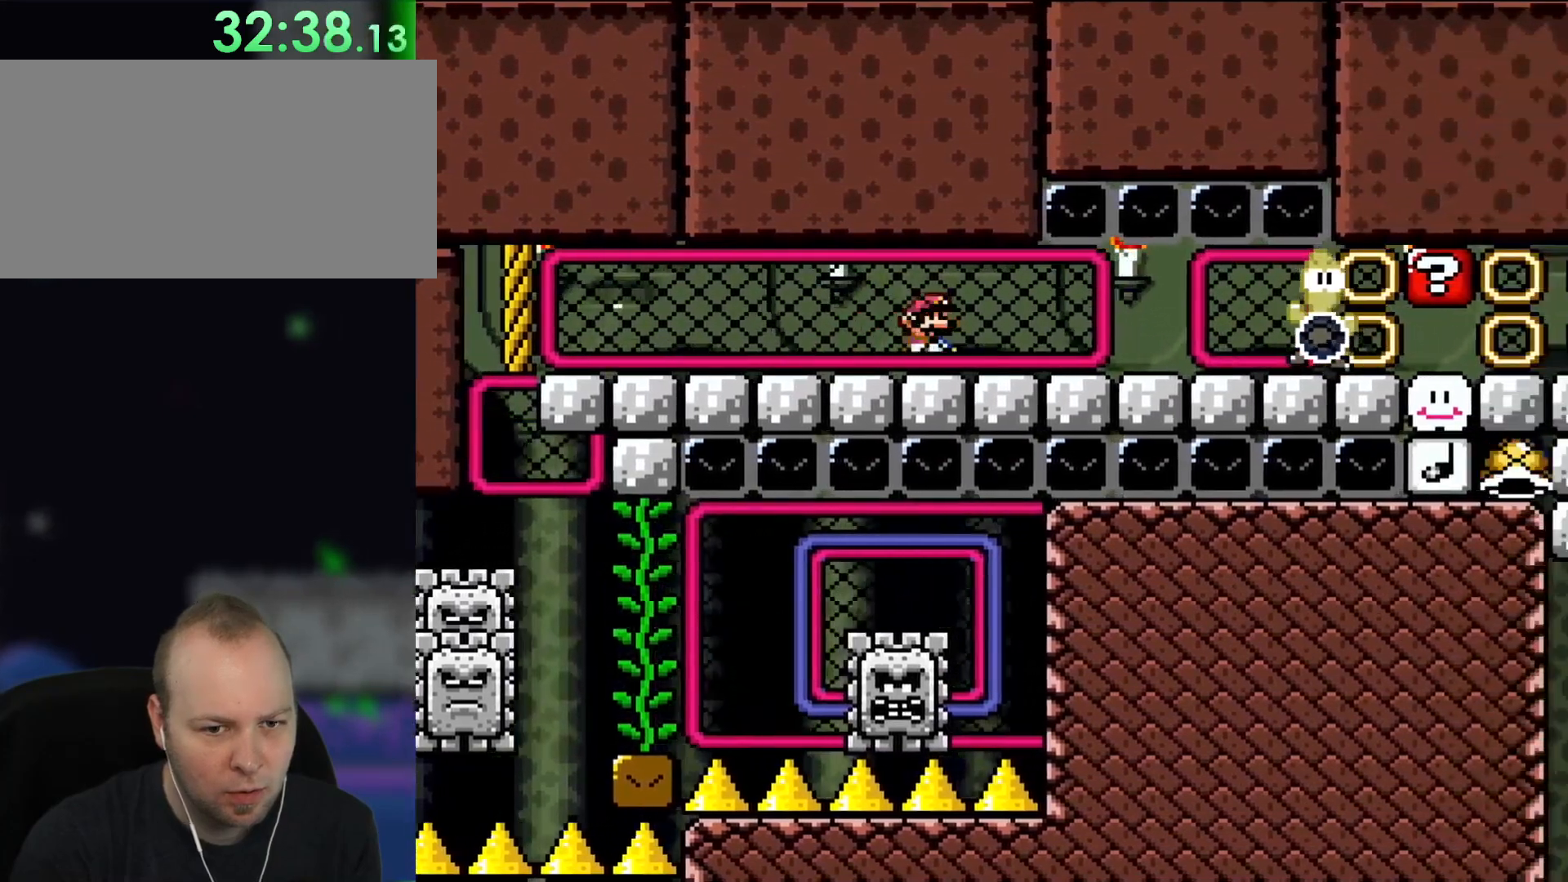
{"dt_ms": 500, "buttons": [], "events": [[67, "DPAD_RIGHT", "up"]]}
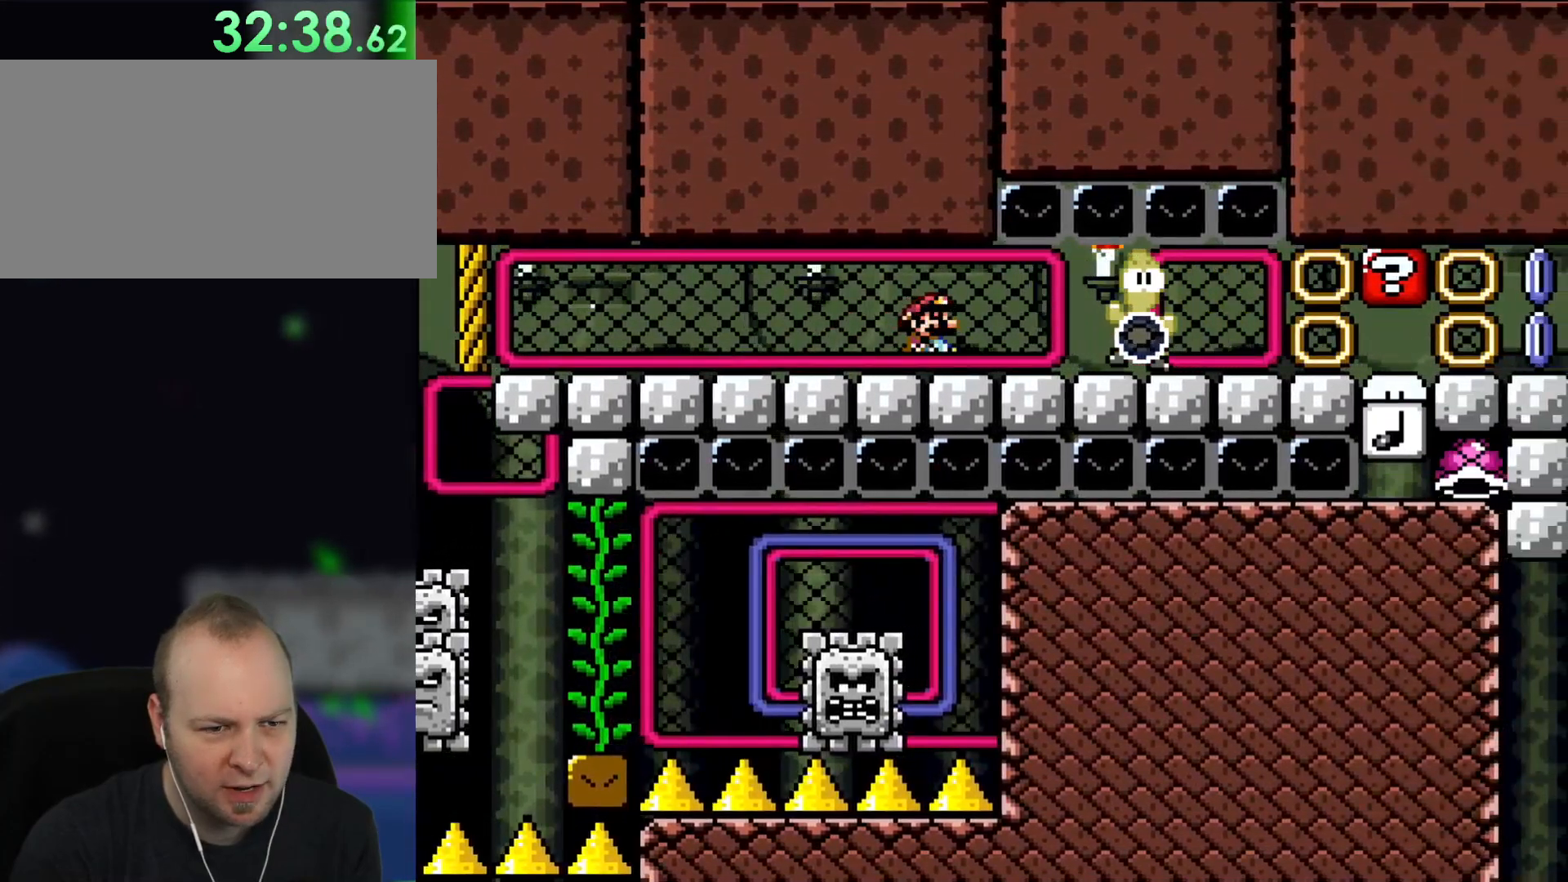
{"dt_ms": 500, "buttons": [], "events": [[67, "DPAD_RIGHT", "down"], [167, "DPAD_RIGHT", "up"], [367, "DPAD_RIGHT", "down"], [467, "DPAD_RIGHT", "up"]]}
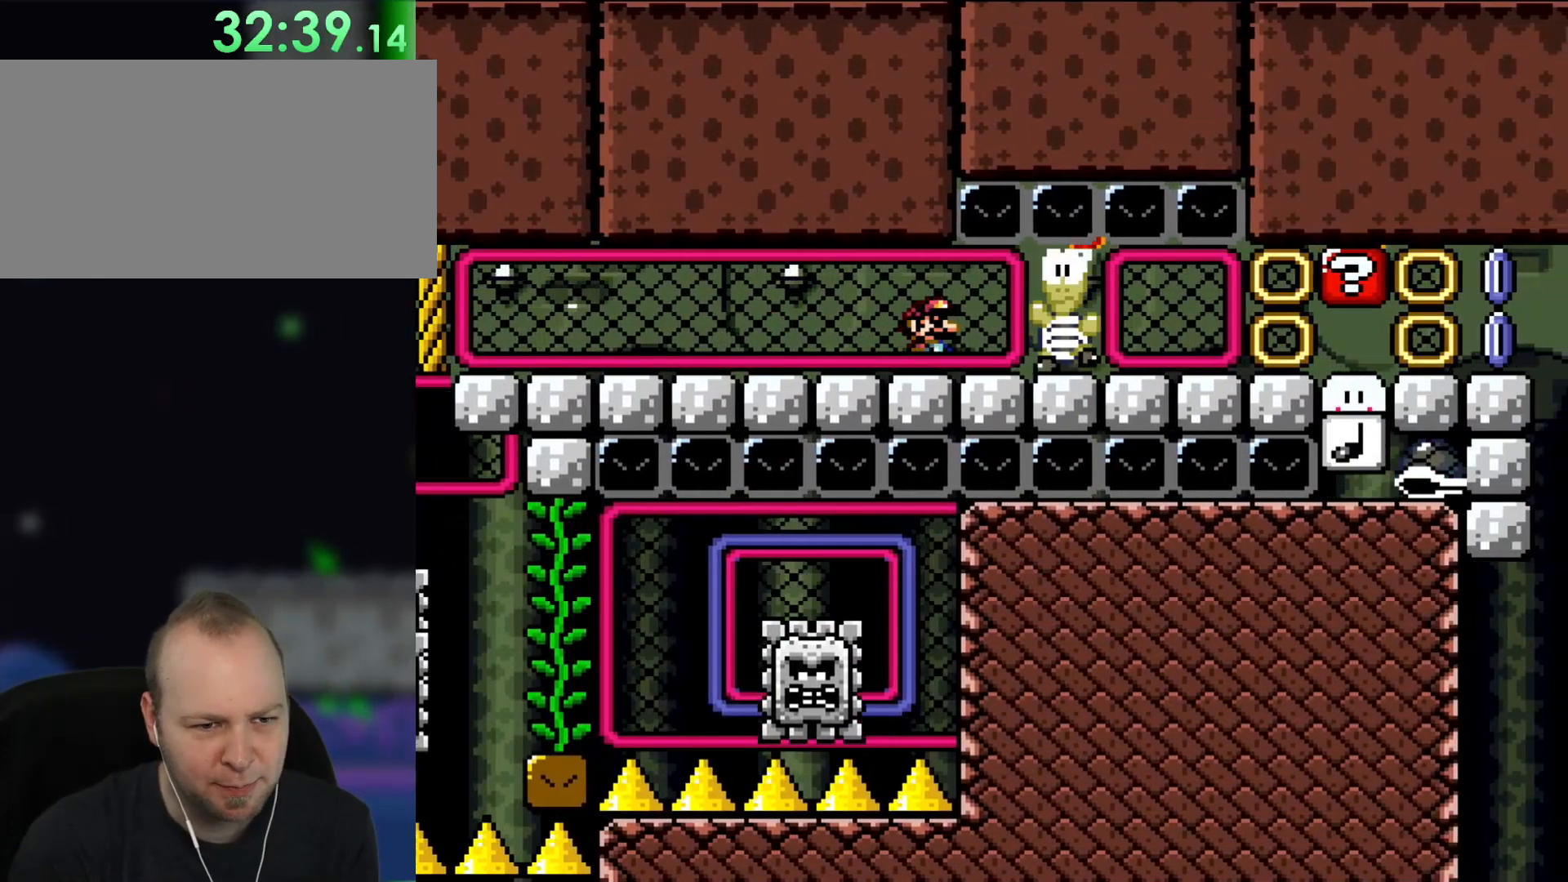
{"dt_ms": 500, "buttons": [], "events": [[67, "DPAD_RIGHT", "down"], [233, "DPAD_RIGHT", "up"], [400, "DPAD_RIGHT", "down"], [500, "DPAD_RIGHT", "up"]]}
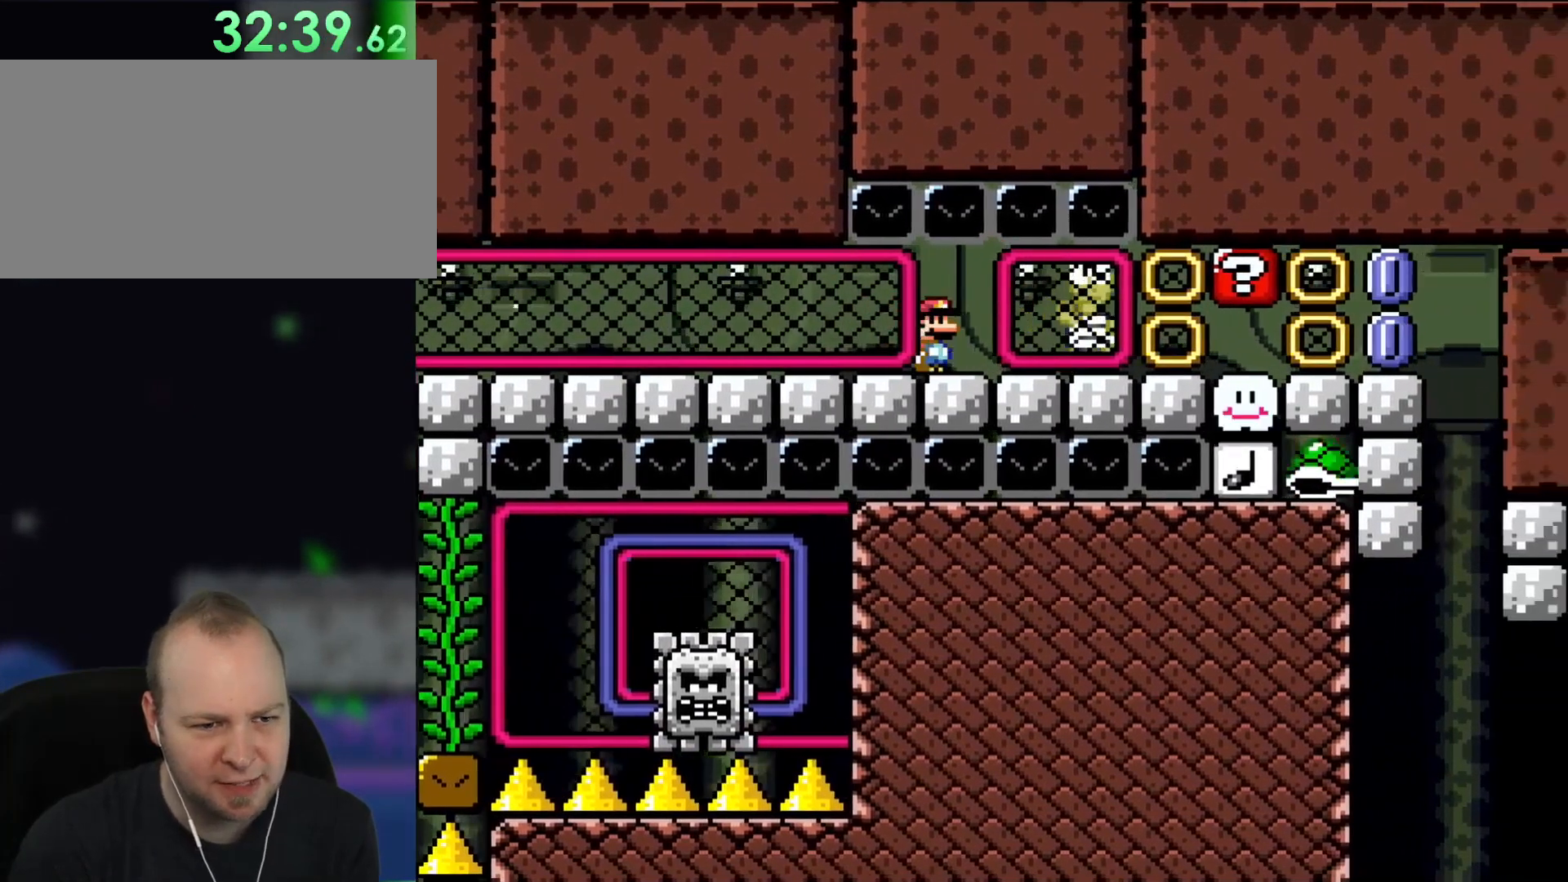
{"dt_ms": 500, "buttons": ["DPAD_RIGHT"], "events": [[167, "DPAD_RIGHT", "down"], [300, "DPAD_RIGHT", "up"], [433, "DPAD_RIGHT", "down"]]}
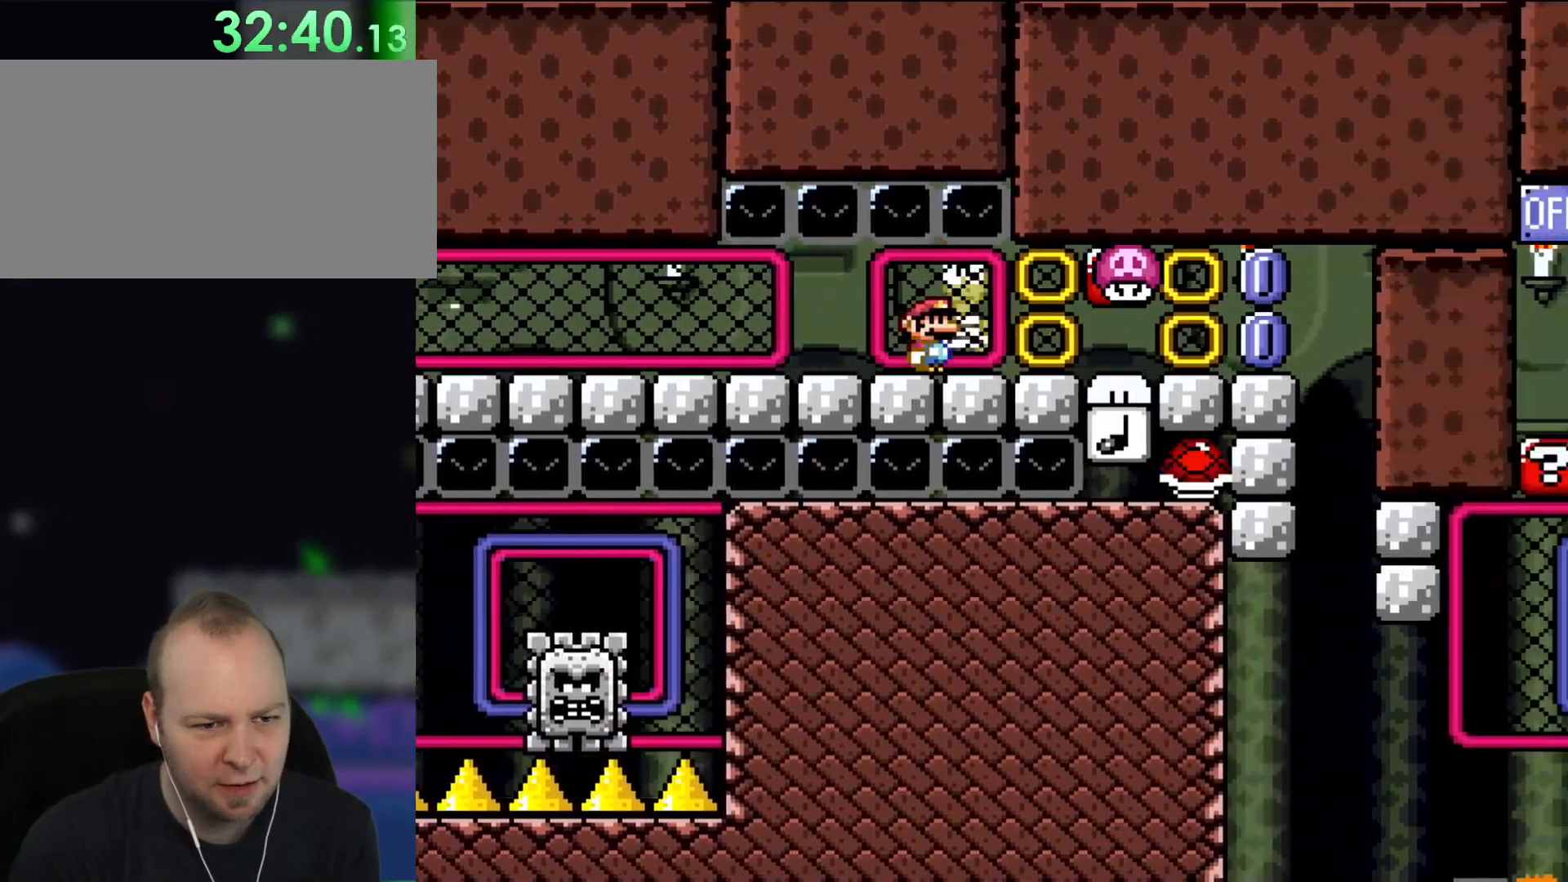
{"dt_ms": 500, "buttons": [], "events": [[50, "DPAD_RIGHT", "up"]]}
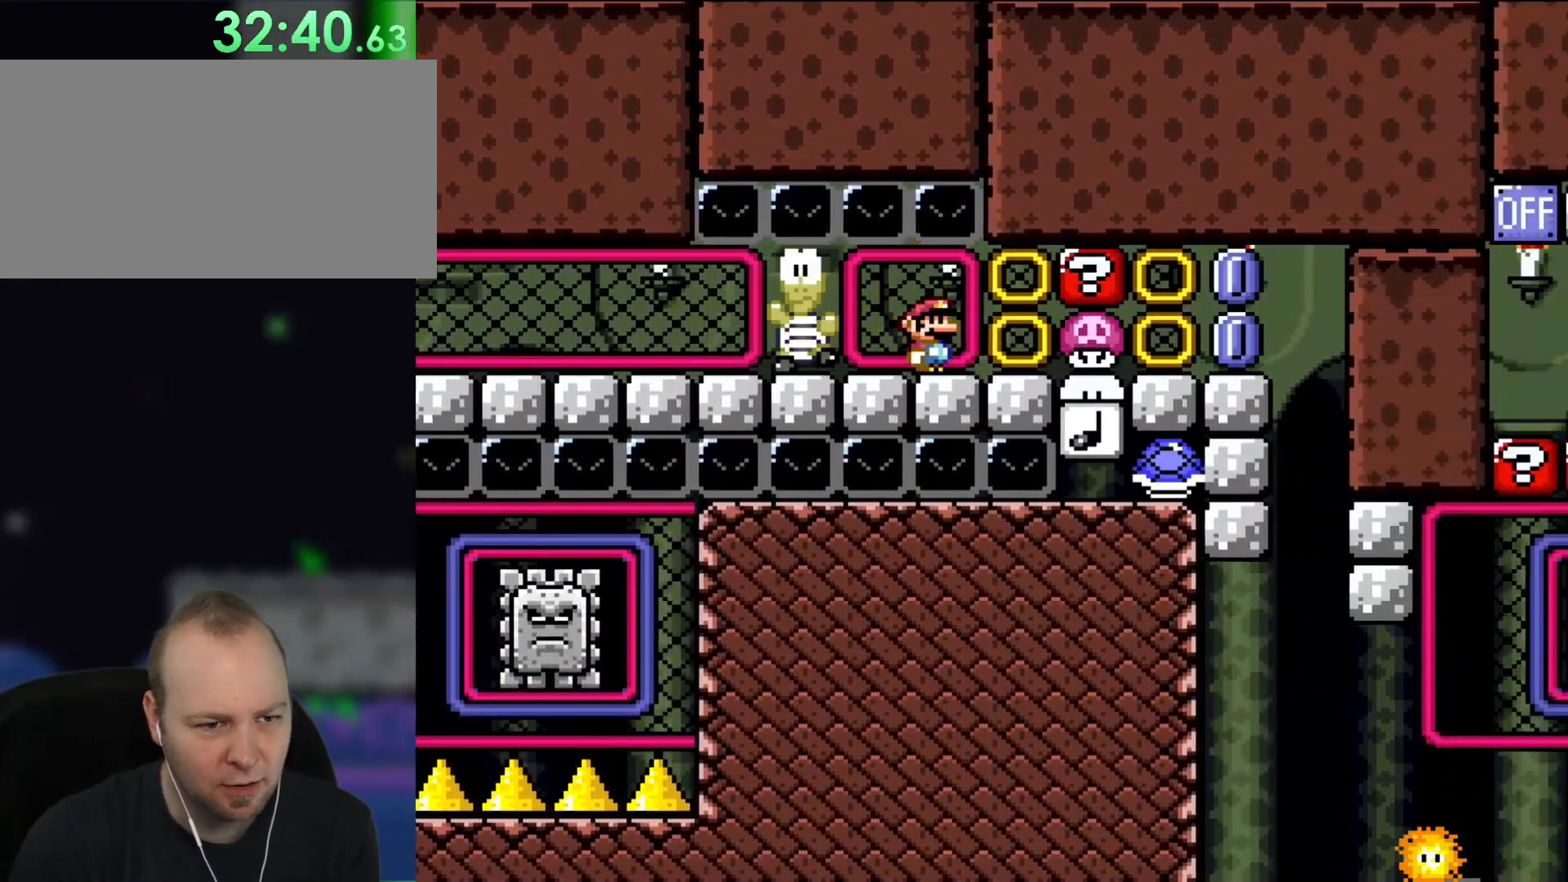
{"dt_ms": 500, "buttons": ["DPAD_RIGHT"], "events": [[500, "DPAD_RIGHT", "down"]]}
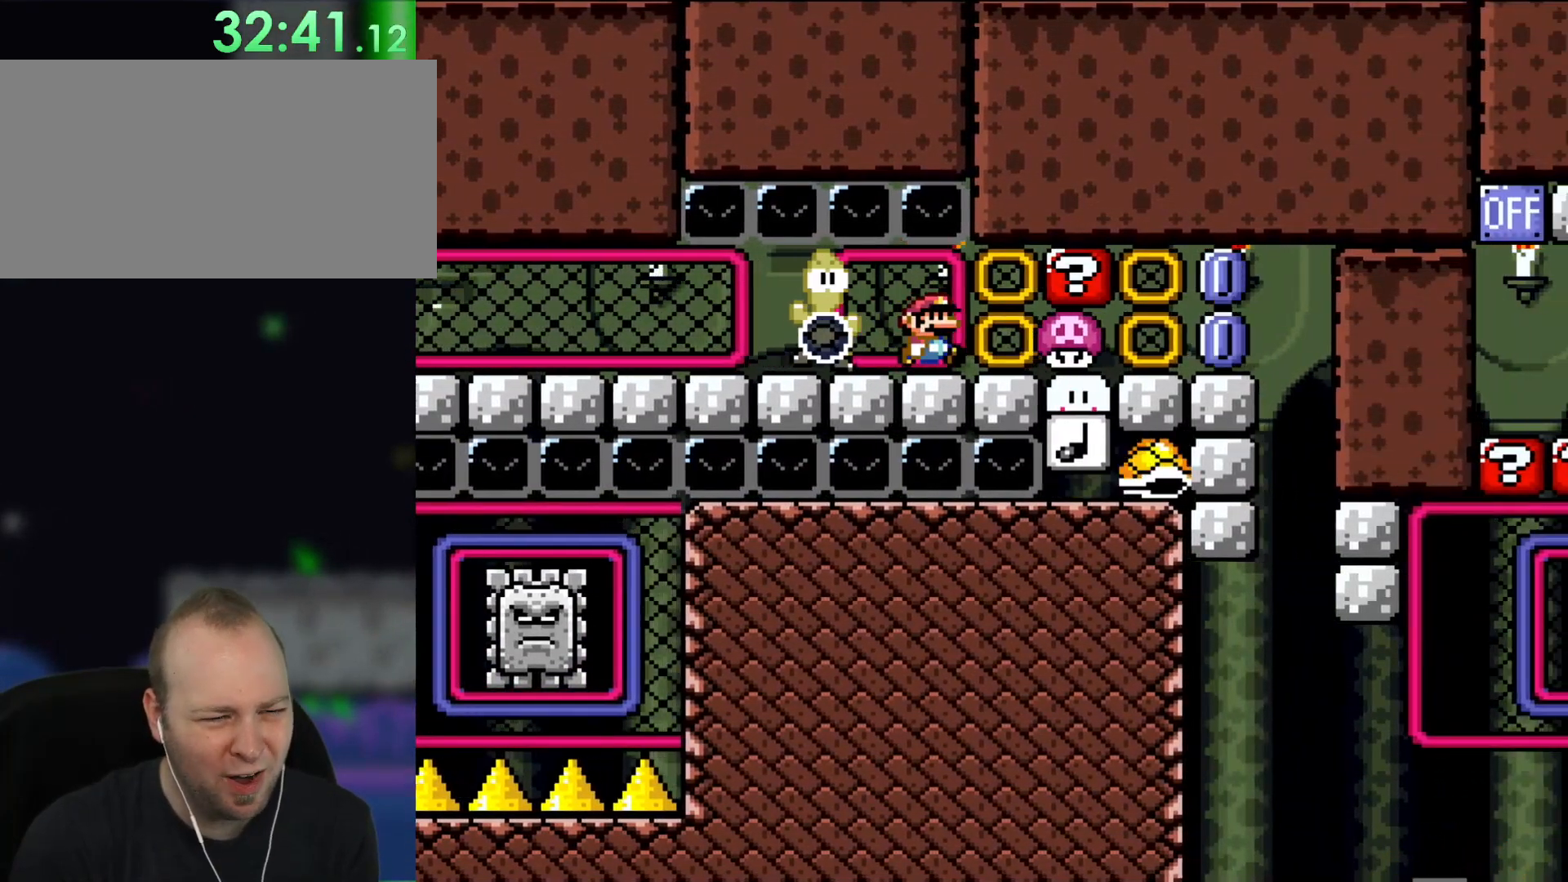
{"dt_ms": 500, "buttons": [], "events": [[133, "DPAD_RIGHT", "up"], [200, "Y", "down"], [333, "DPAD_RIGHT", "down"], [333, "Y", "up"], [467, "DPAD_RIGHT", "up"]]}
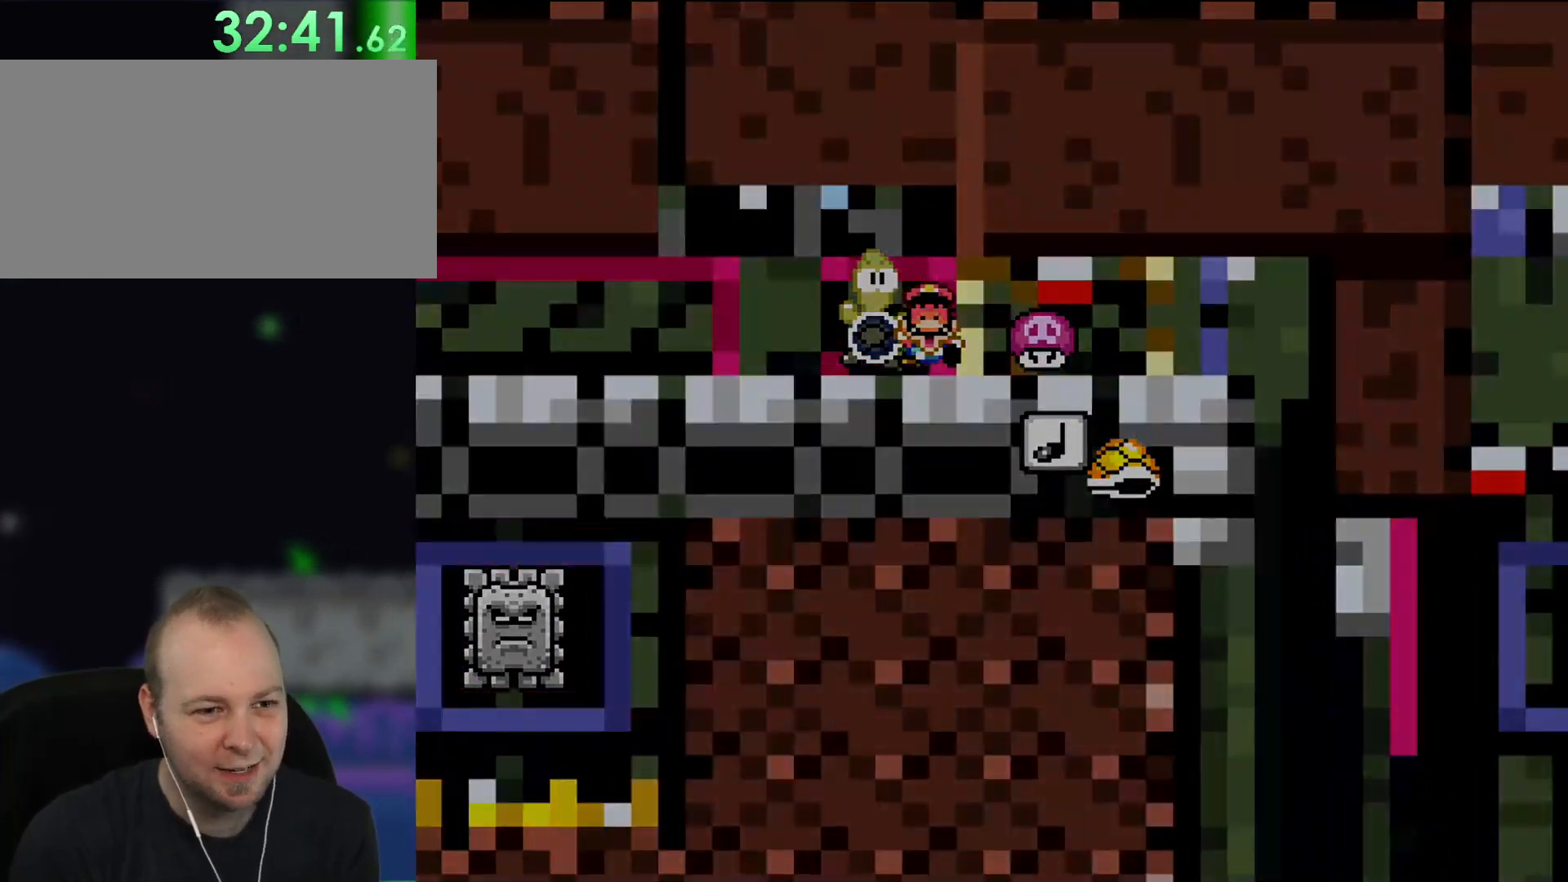
{"dt_ms": 500, "buttons": [], "events": []}
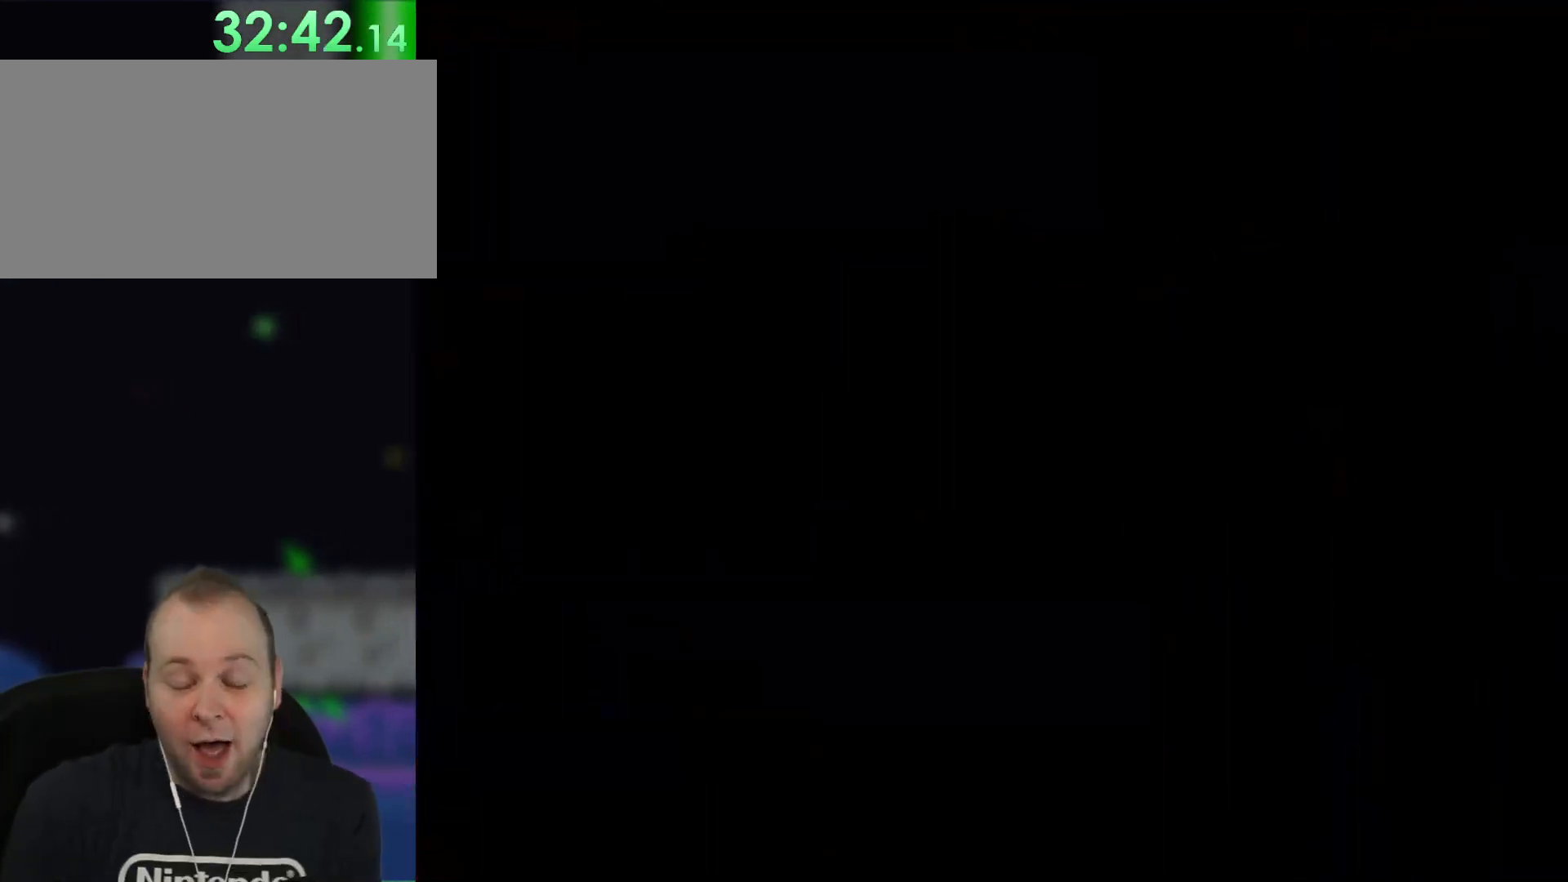
{"dt_ms": 500, "buttons": [], "events": []}
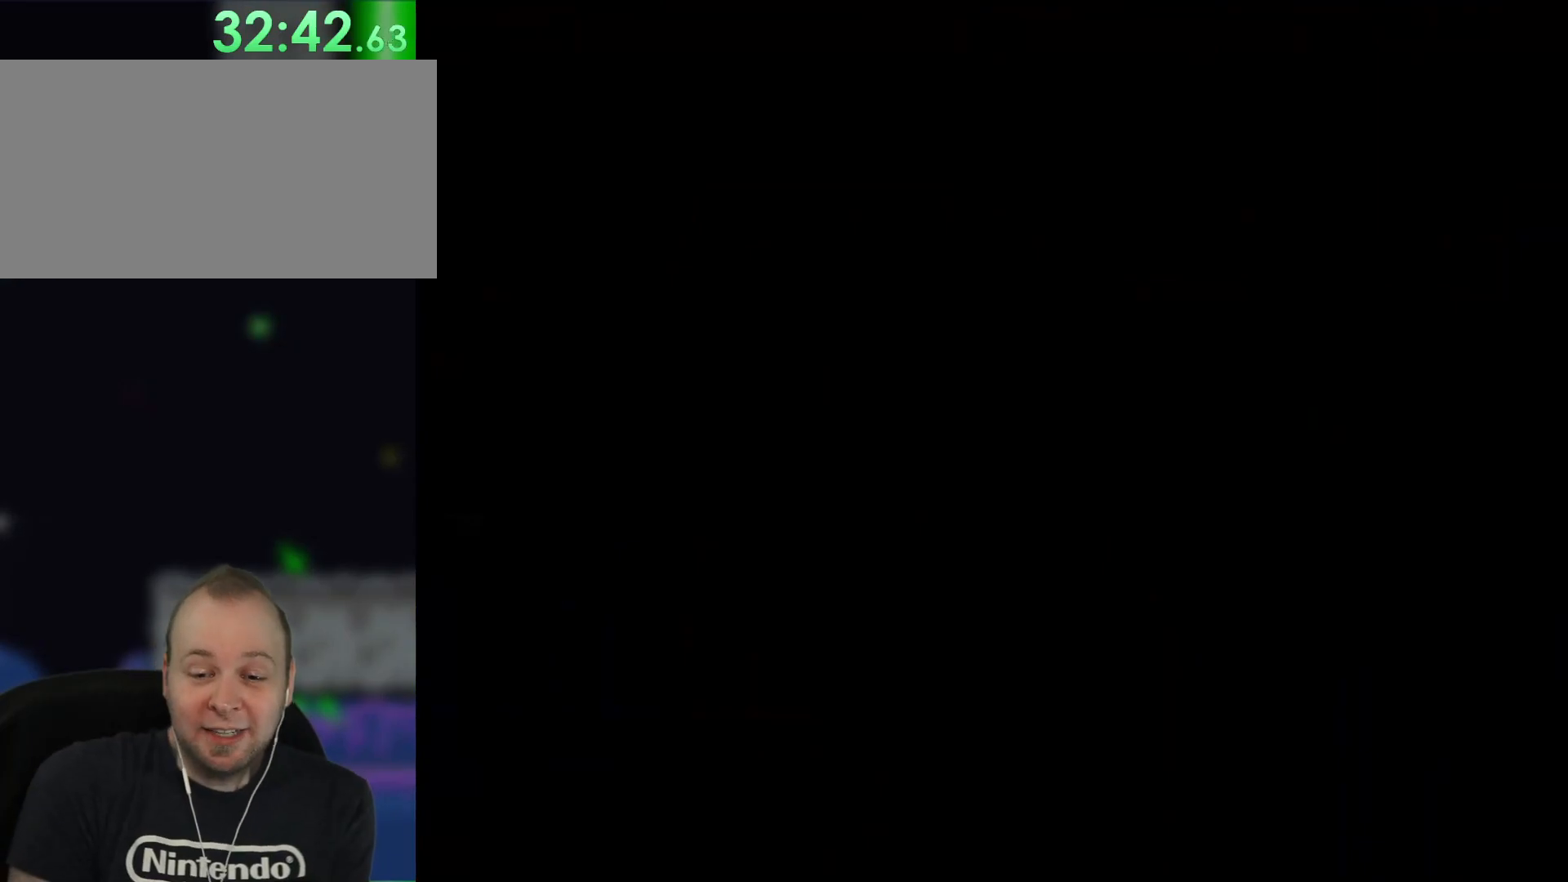
{"dt_ms": 500, "buttons": [], "events": []}
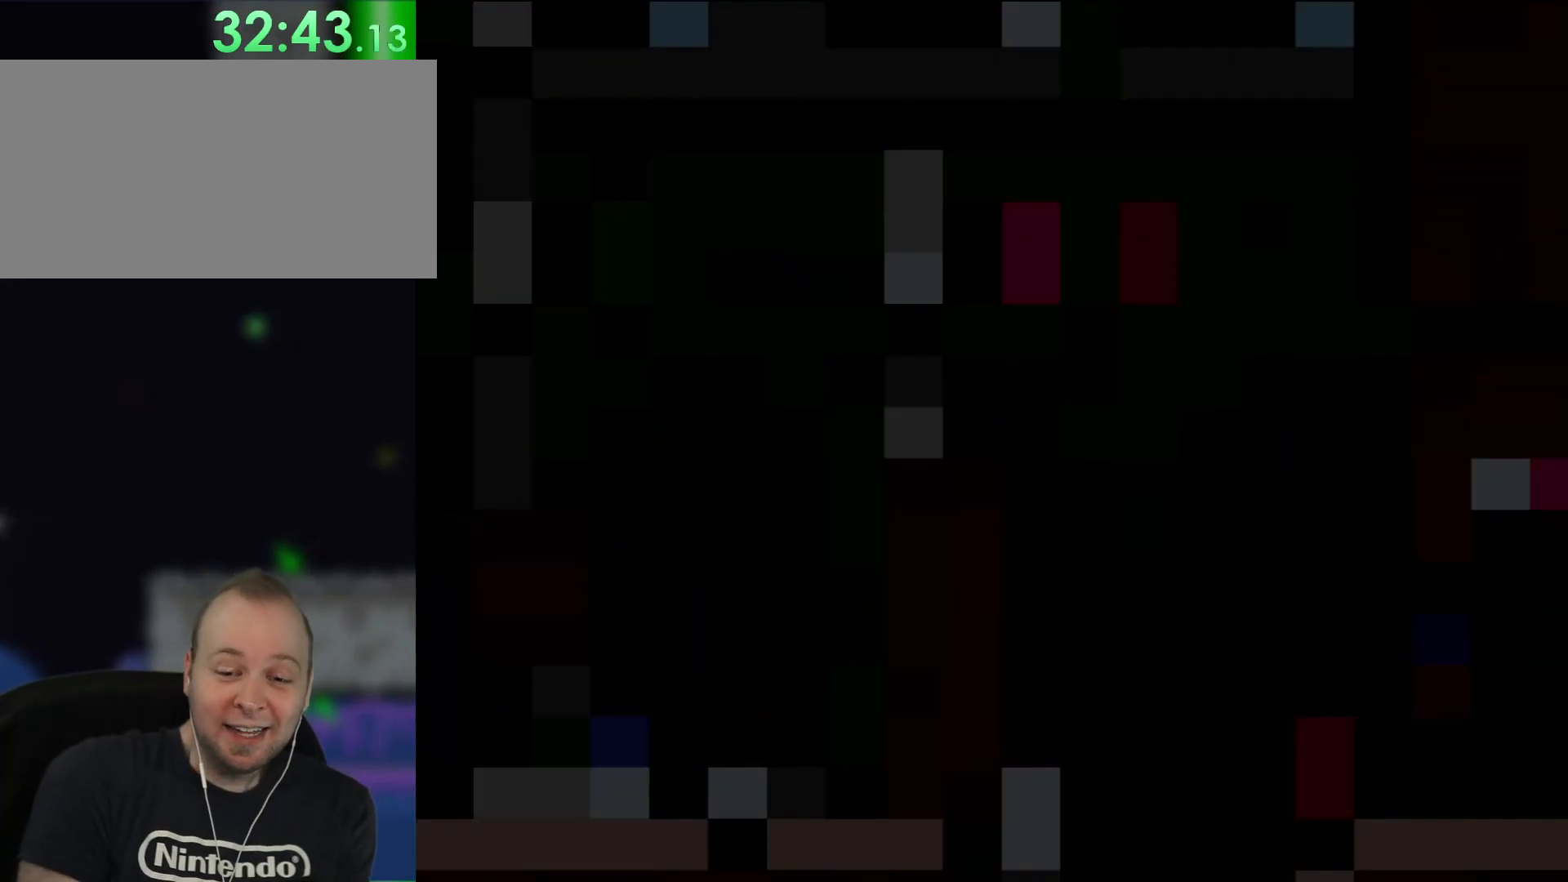
{"dt_ms": 500, "buttons": [], "events": []}
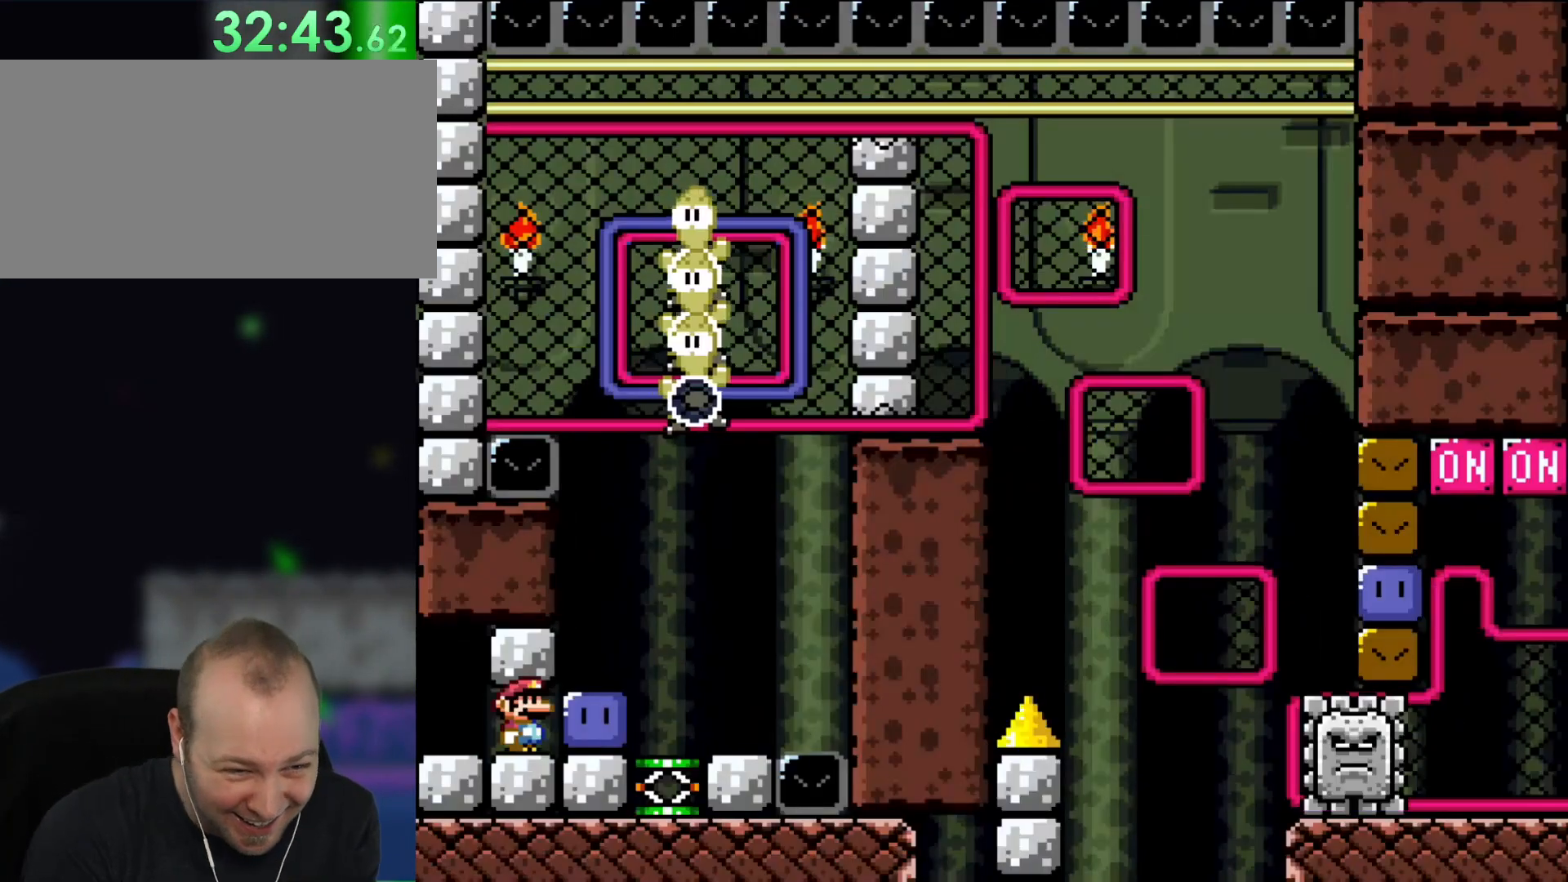
{"dt_ms": 500, "buttons": ["Y", "DPAD_RIGHT"], "events": [[250, "Y", "down"], [483, "DPAD_RIGHT", "down"]]}
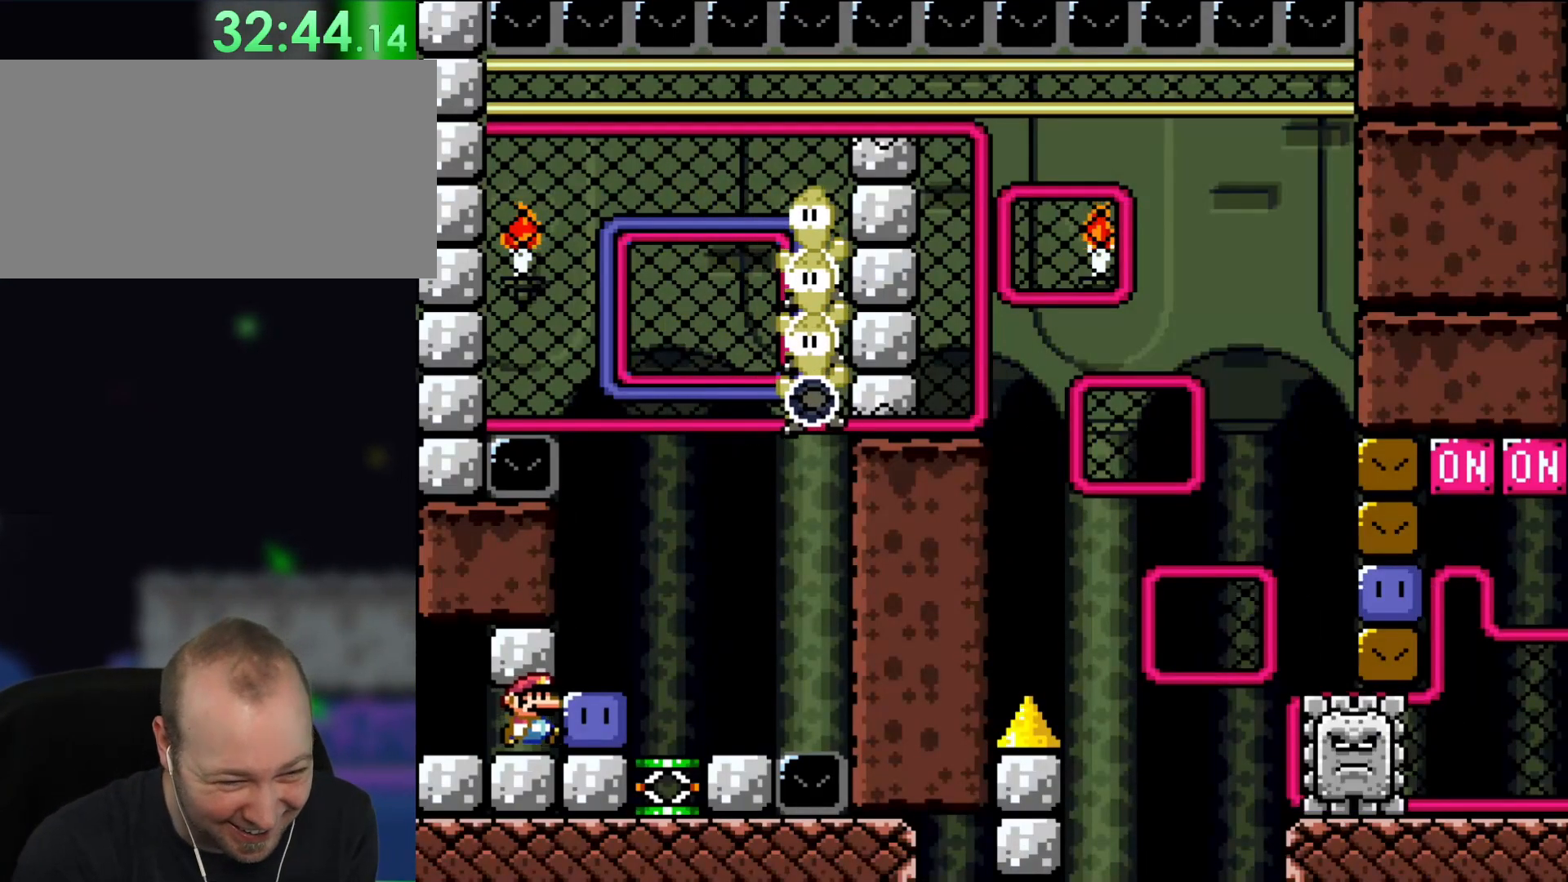
{"dt_ms": 500, "buttons": ["Y", "DPAD_RIGHT"], "events": [[117, "Y", "up"], [183, "DPAD_UP", "down"], [250, "Y", "down"], [317, "Y", "up"], [450, "DPAD_UP", "up"], [450, "Y", "down"]]}
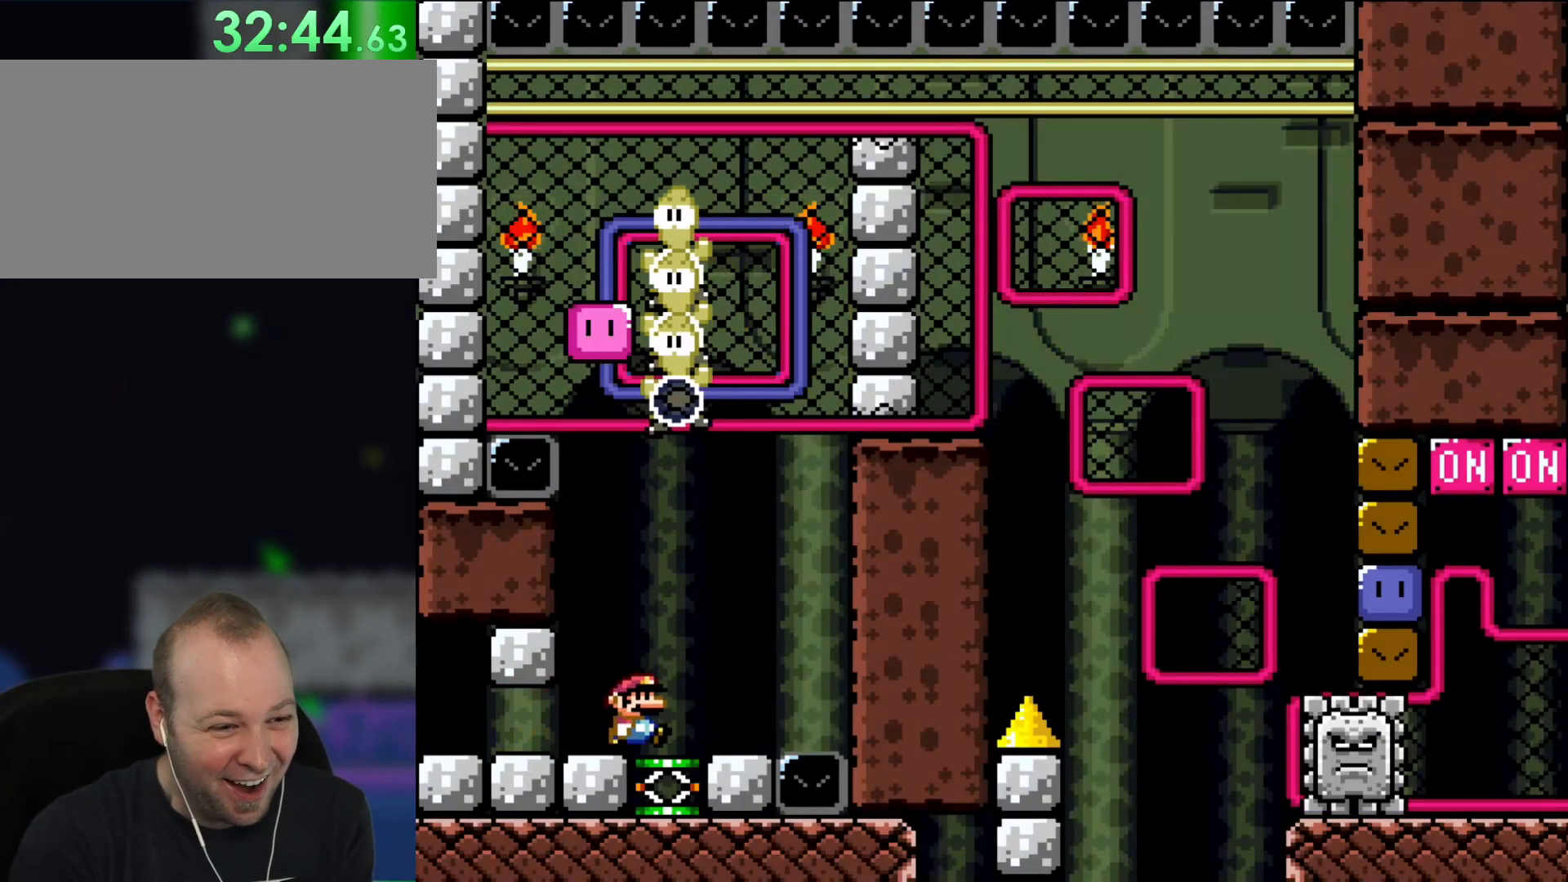
{"dt_ms": 1000, "buttons": ["Y", "DPAD_RIGHT"], "events": [[217, "DPAD_RIGHT", "up"], [250, "B", "down"], [650, "B", "up"], [650, "DPAD_UP", "down"], [650, "Y", "up"], [717, "Y", "down"], [750, "DPAD_RIGHT", "down"], [783, "DPAD_UP", "up"]]}
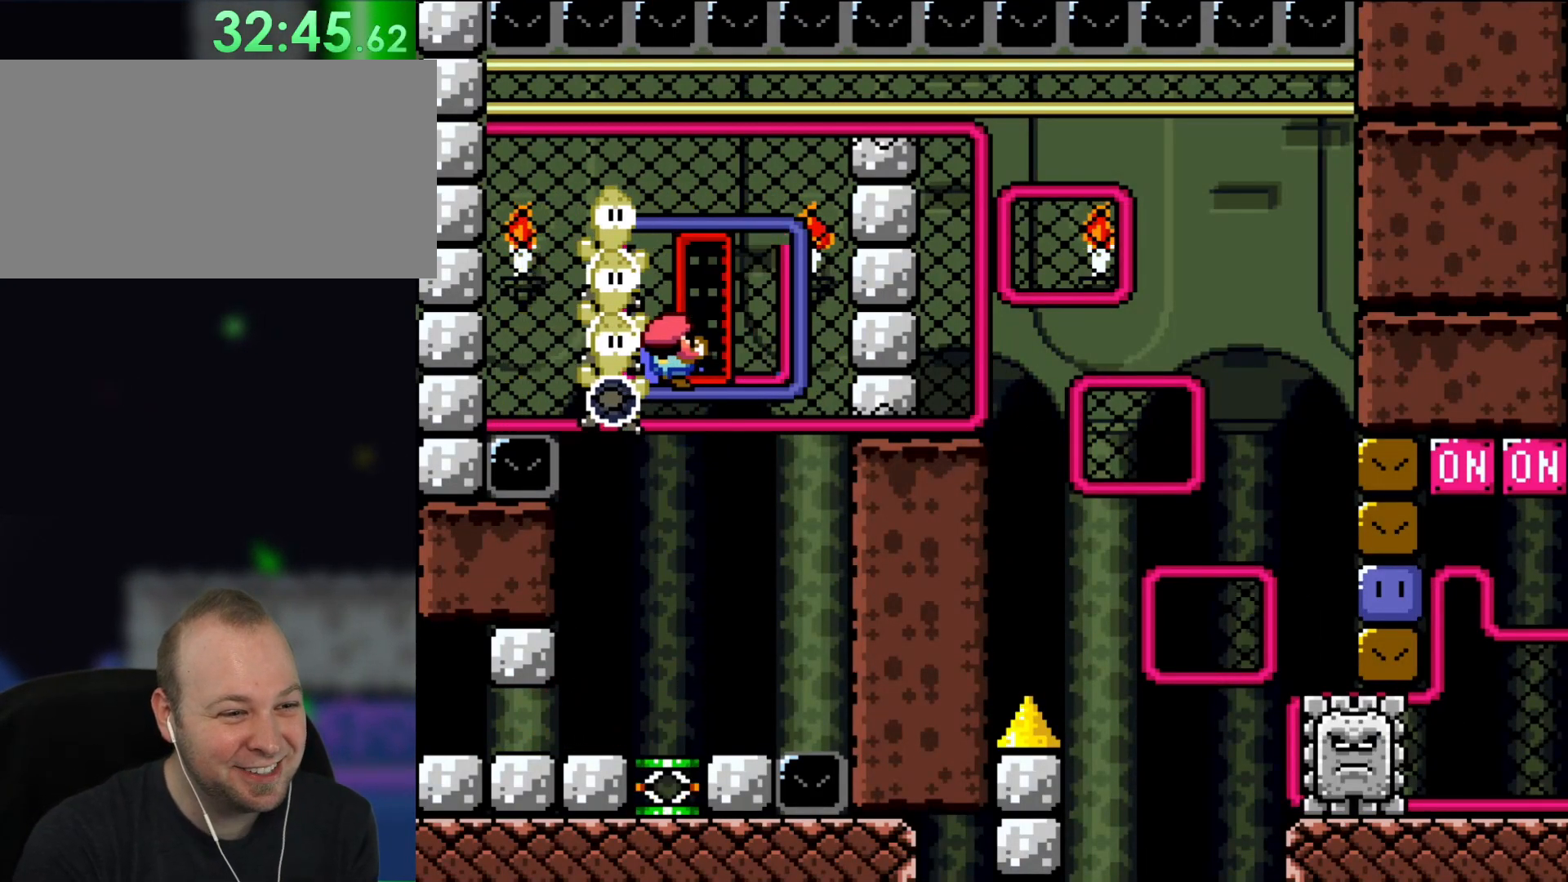
{"dt_ms": 500, "buttons": ["Y", "DPAD_RIGHT"], "events": []}
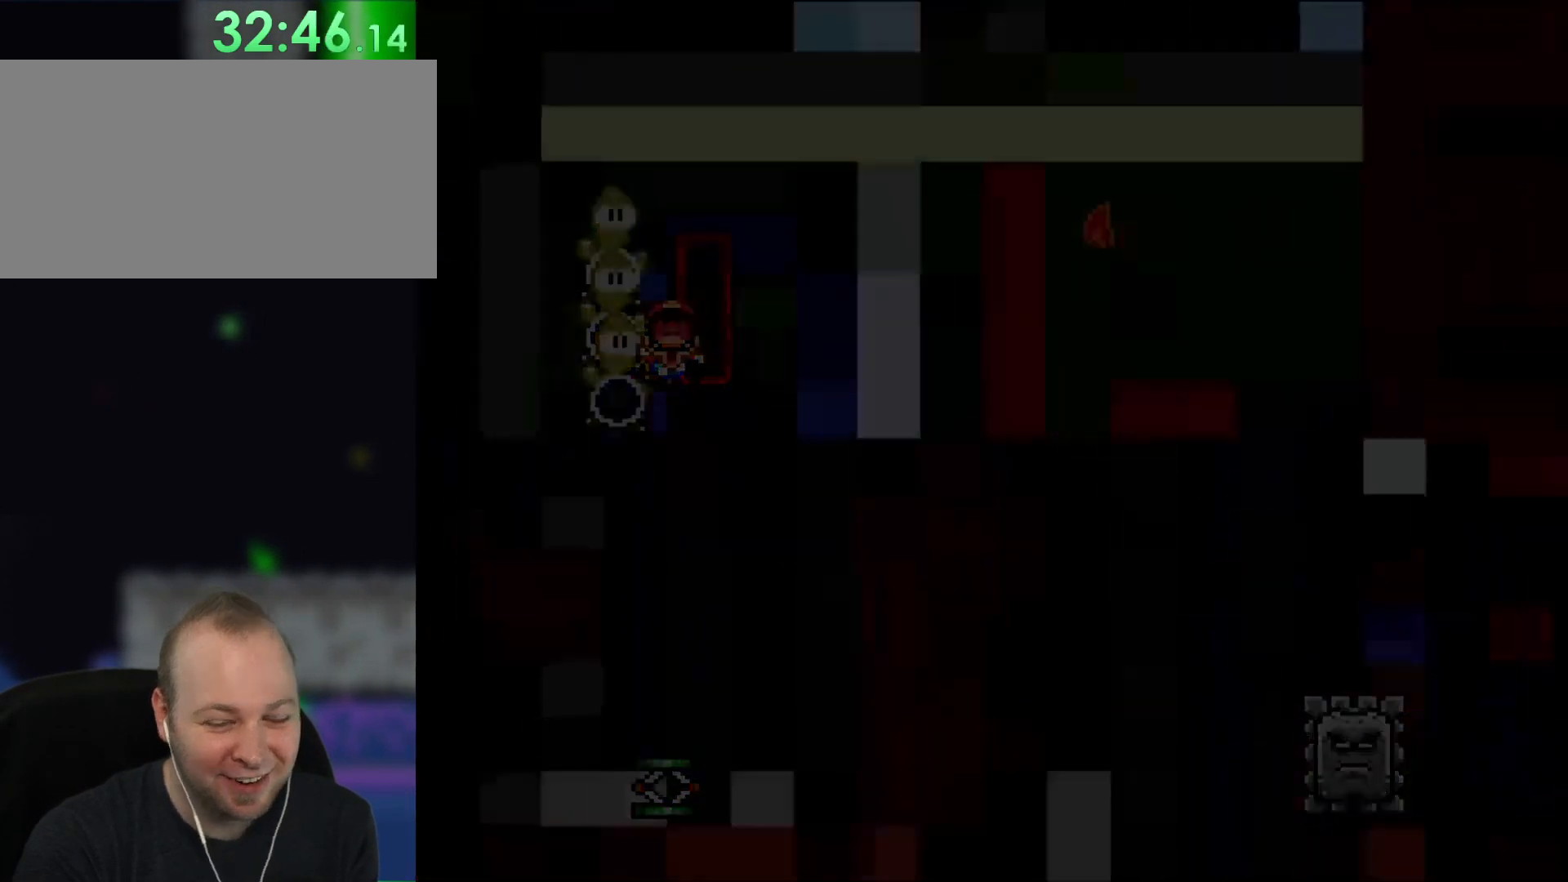
{"dt_ms": 1000, "buttons": ["Y", "DPAD_RIGHT"]}
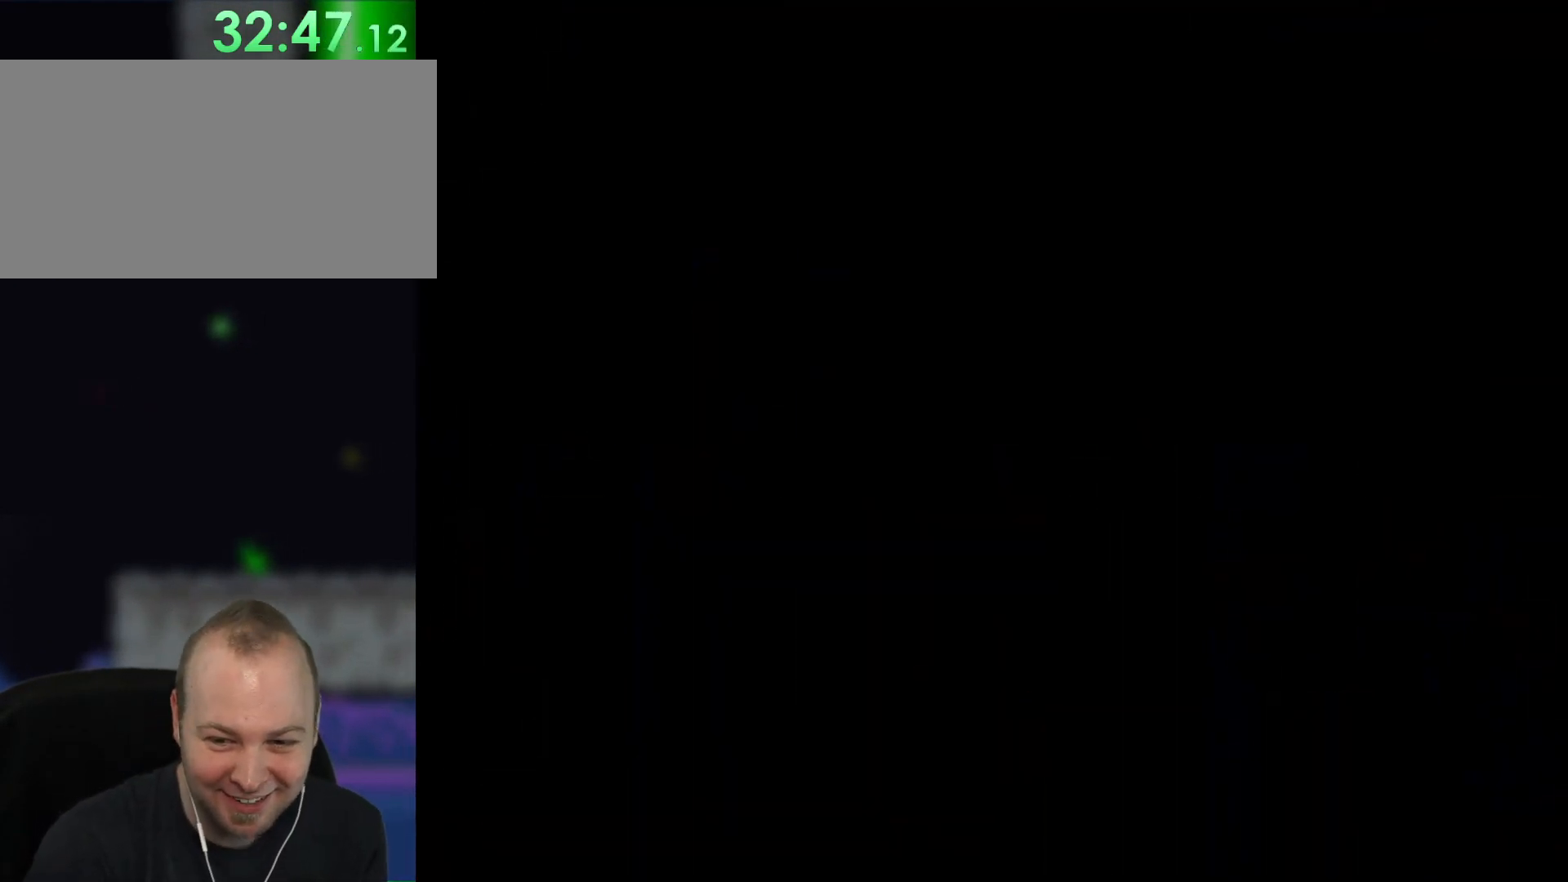
{"dt_ms": 500, "buttons": ["Y"], "events": [[350, "Y", "up"], [400, "DPAD_RIGHT", "up"], [483, "Y", "down"]]}
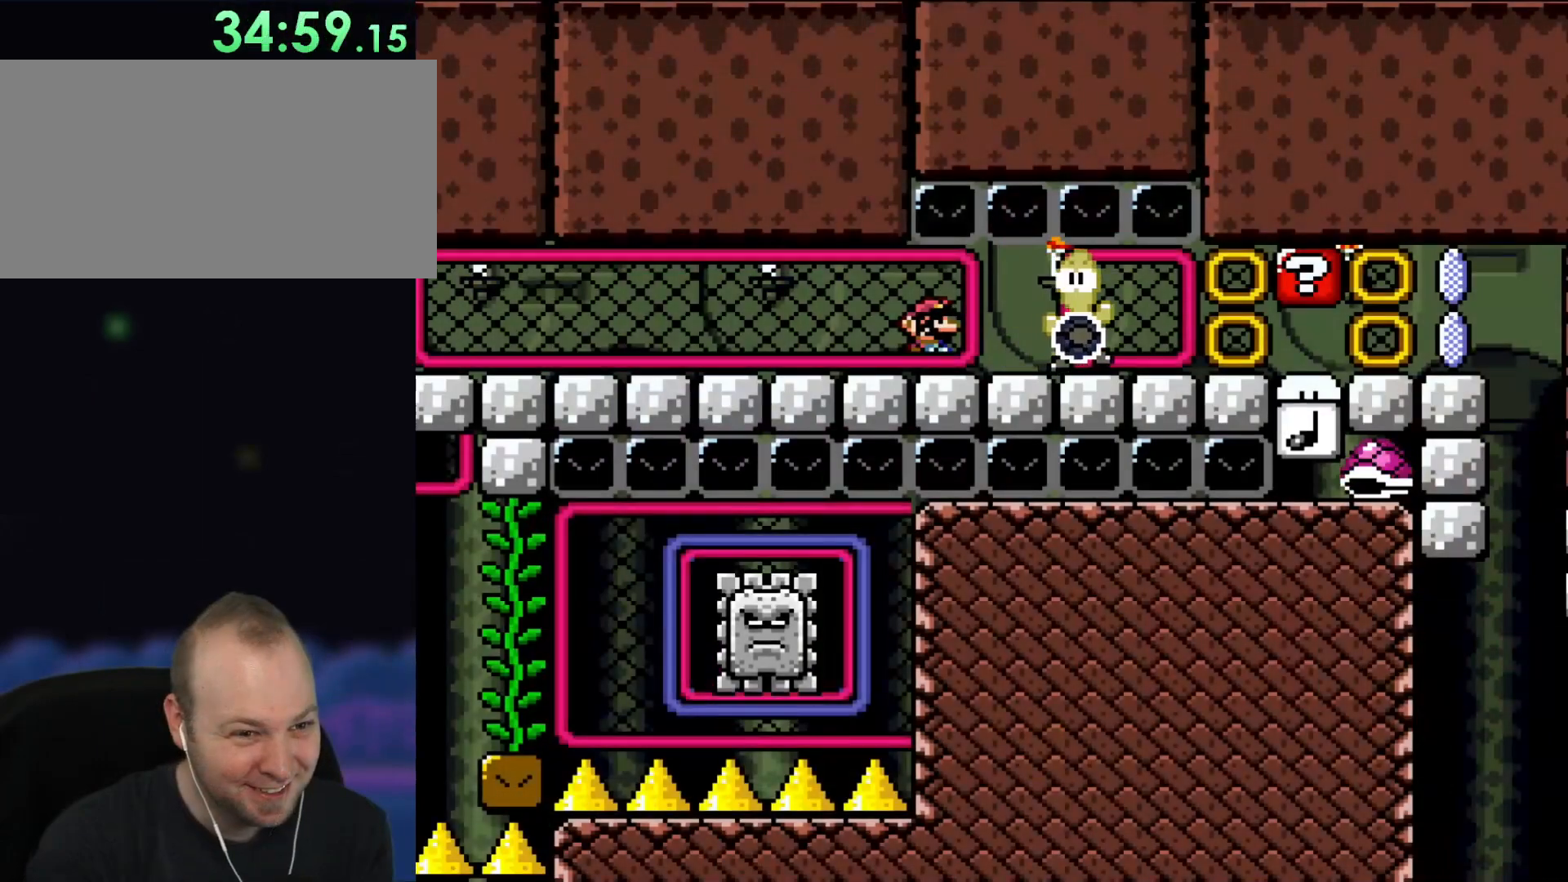
{"dt_ms": 500, "buttons": ["Y"], "events": [[150, "Y", "up"], [250, "Y", "down"], [317, "Y", "up"], [417, "Y", "down"]]}
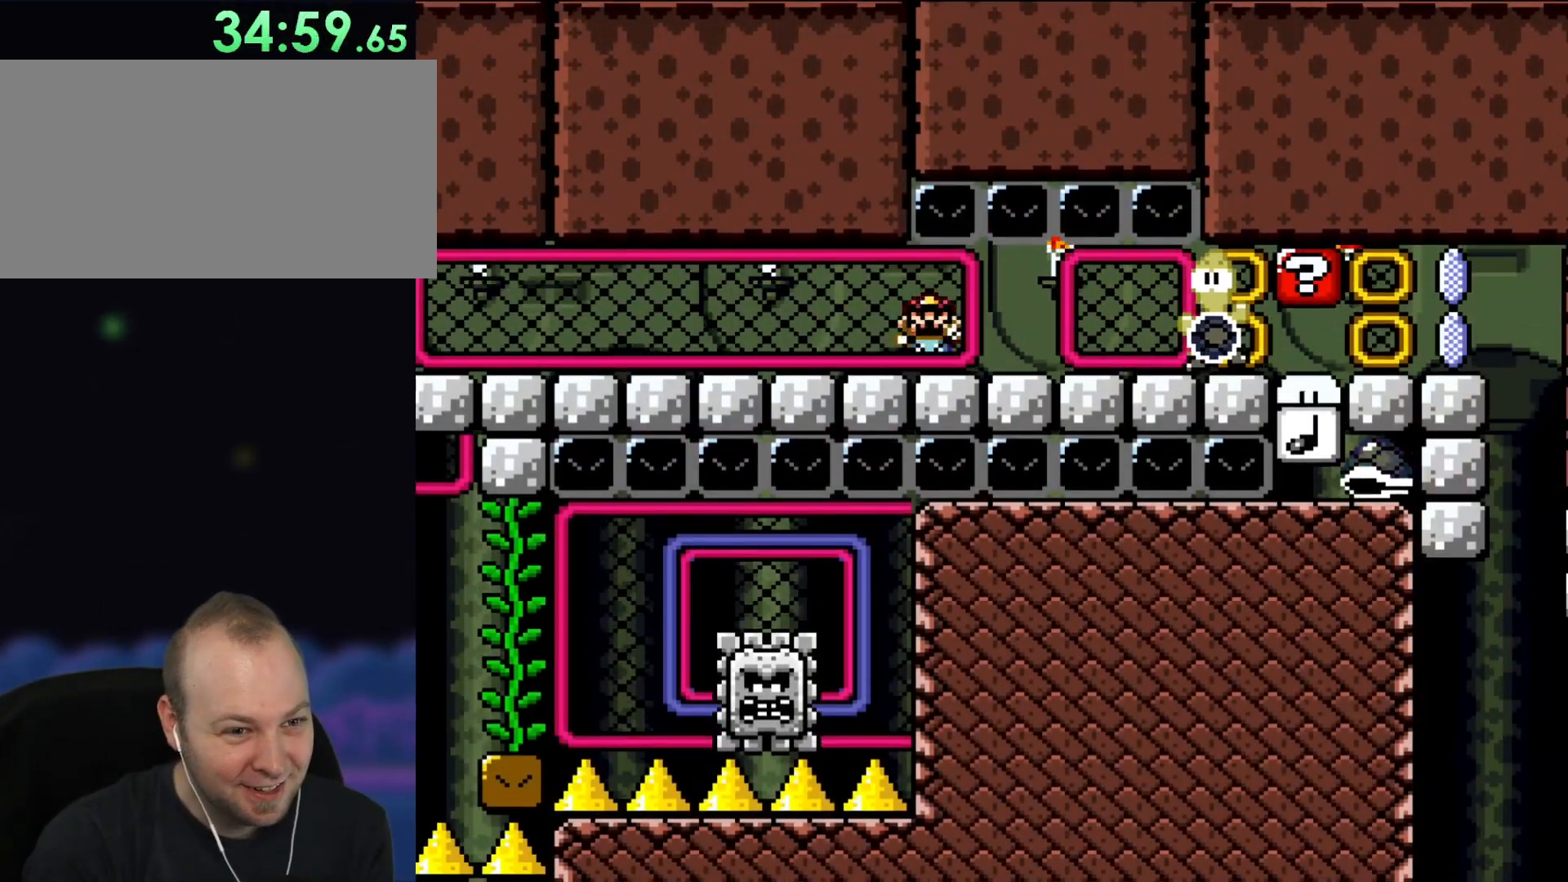
{"dt_ms": 500, "buttons": ["Y"], "events": [[50, "Y", "up"], [83, "DPAD_UP", "down"], [150, "DPAD_UP", "up"], [217, "Y", "down"], [383, "Y", "up"], [450, "Y", "down"]]}